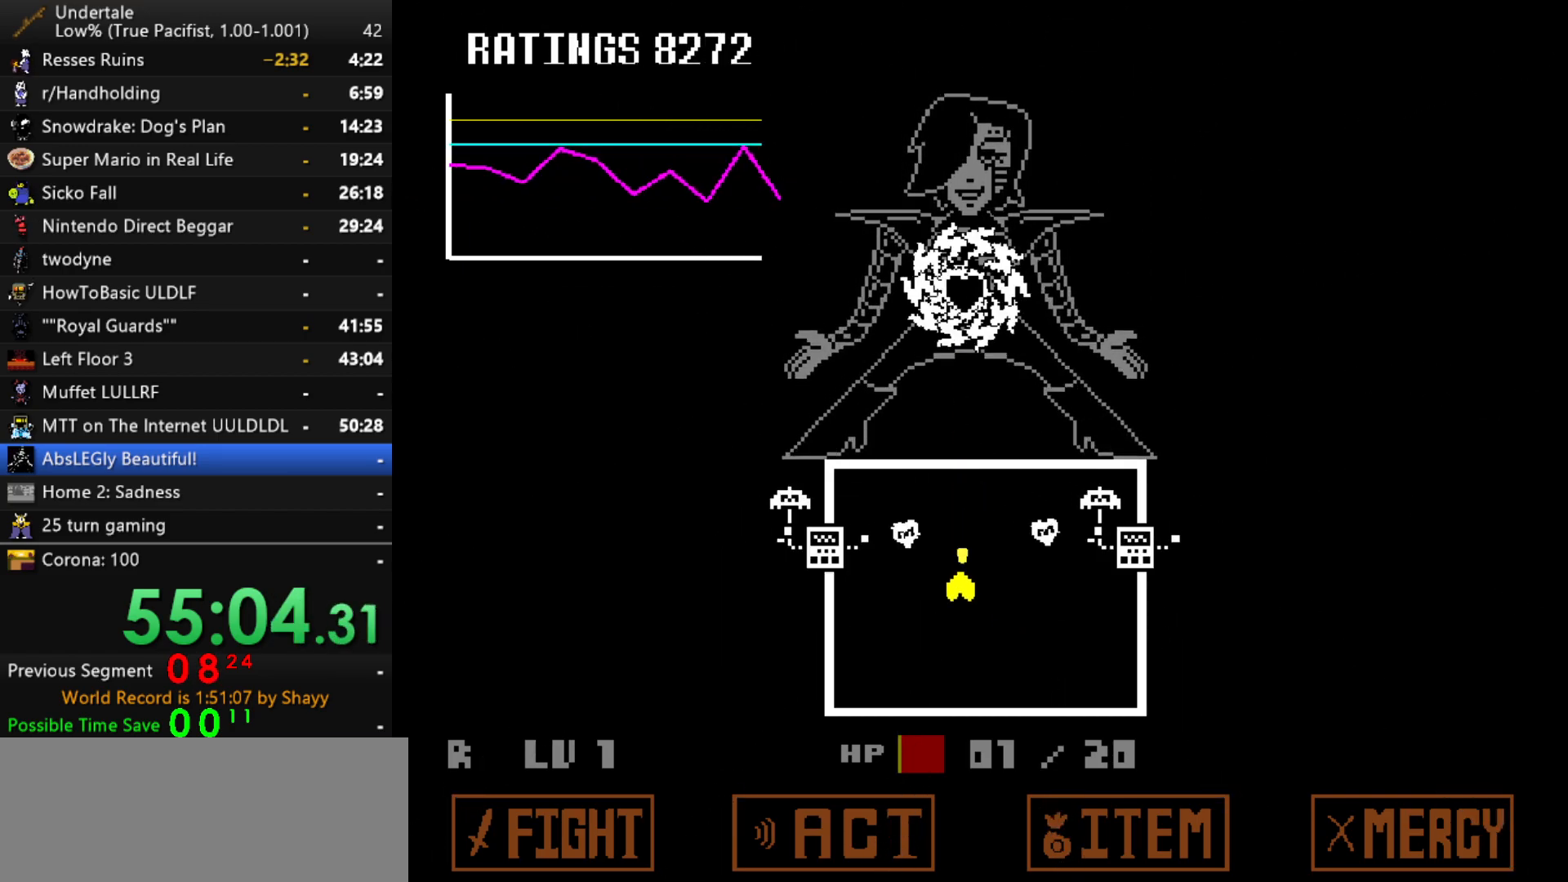
Gameplay with keyboard; each line is a JSON object with the keys held at the frame after it. "events" lists presses ("down") and releases ("up") of "c", "ctrl", "down", "left", "return", "right", "shift", "up", "x" and "z" between this image and that frame as [ms after this image, input, new state], when the widget could be followed in between. No other keys are recorded. Mouse input is not recorded.
{"keys": ["down"], "events": [[17, "z", "down"], [67, "z", "up"], [150, "left", "down"], [150, "z", "down"], [200, "z", "up"], [250, "left", "up"], [300, "z", "down"], [350, "z", "up"], [384, "z", "down"], [484, "z", "up"]]}
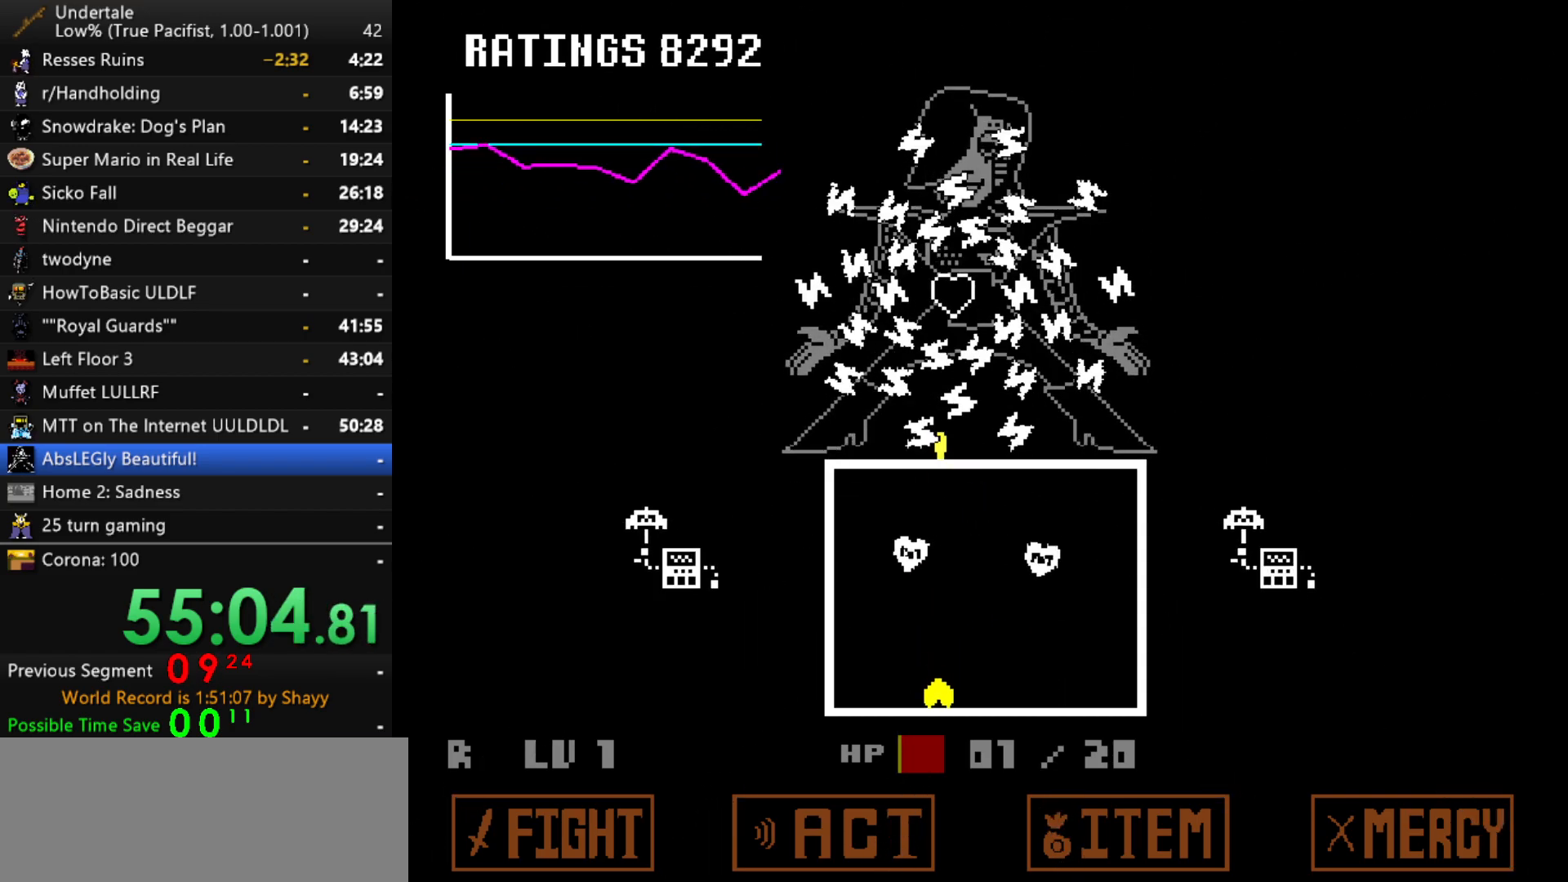
{"keys": ["z"], "events": [[34, "z", "down"], [134, "z", "up"], [167, "z", "down"], [267, "z", "up"], [367, "z", "down"], [400, "down", "up"], [400, "z", "up"], [450, "z", "down"]]}
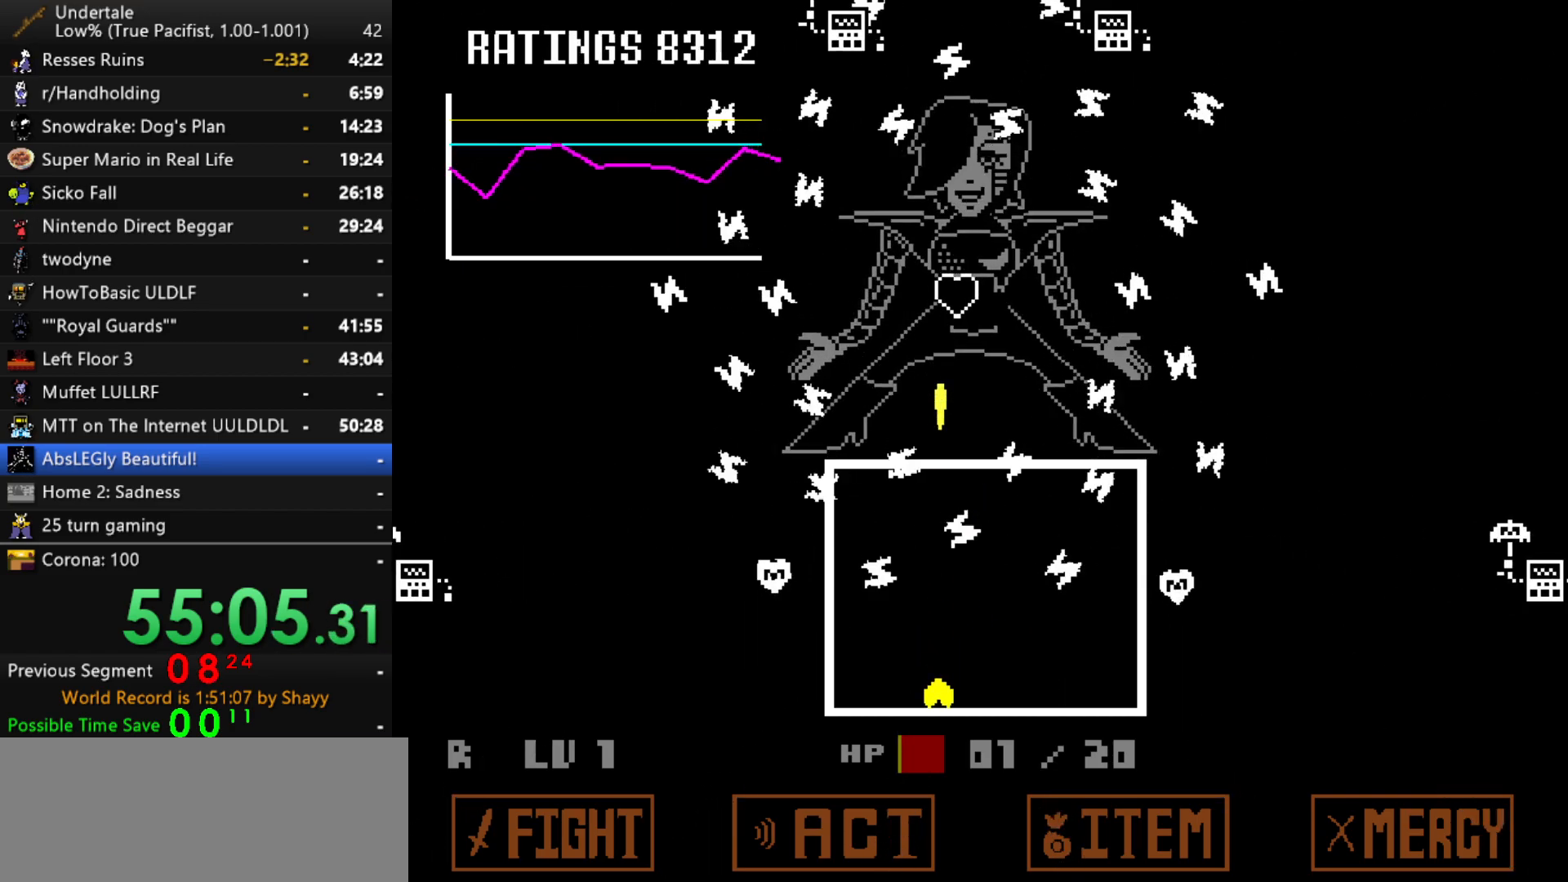
{"keys": ["up"], "events": [[50, "z", "up"], [100, "z", "down"], [184, "left", "down"], [184, "z", "up"], [334, "left", "up"], [467, "up", "down"]]}
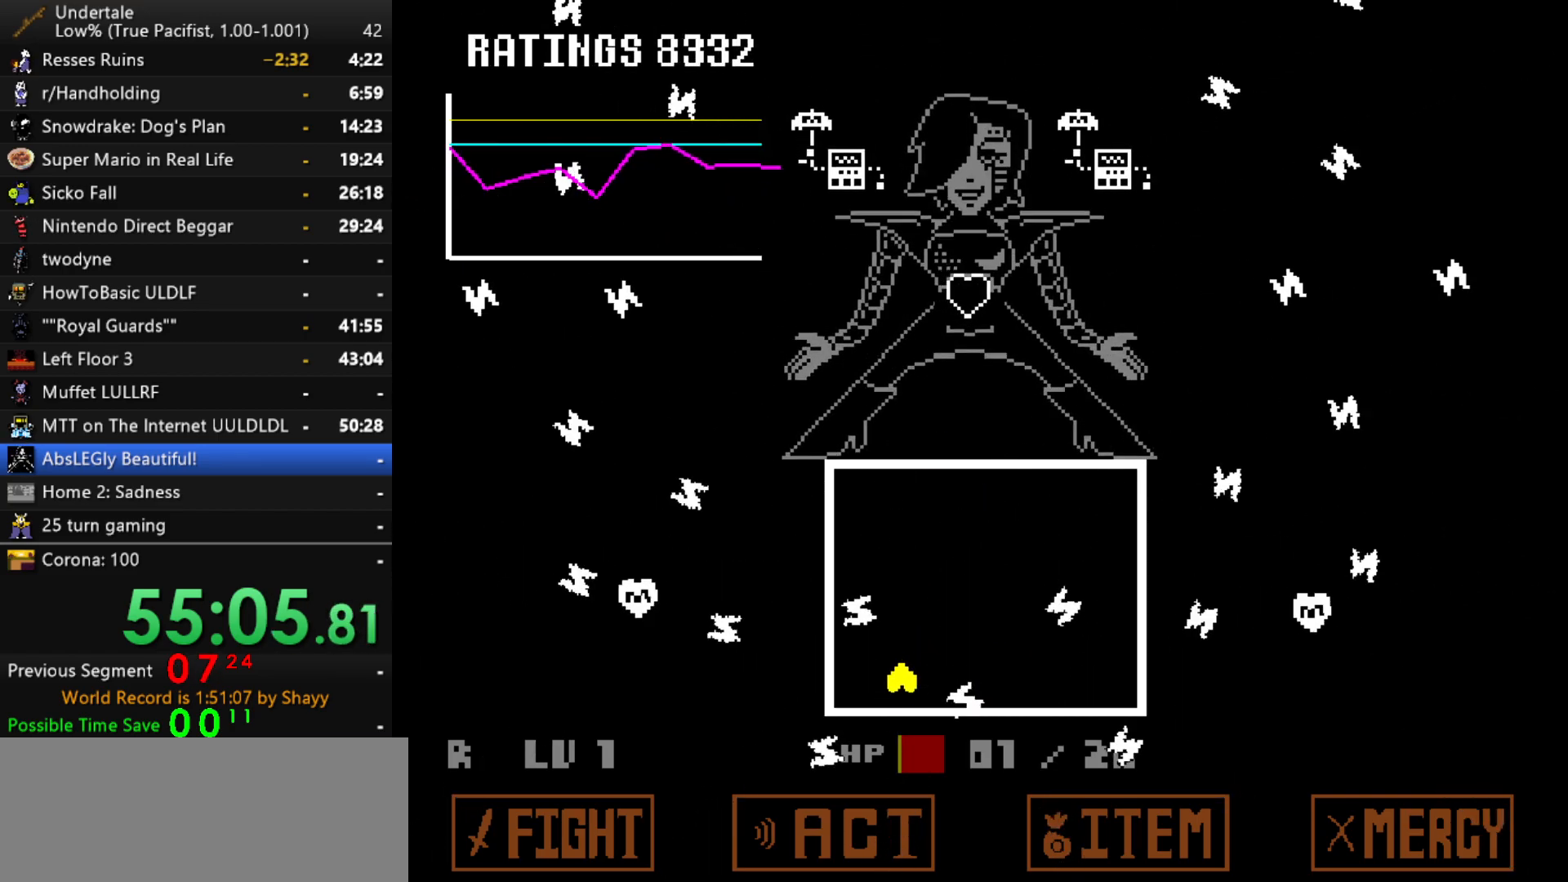
{"keys": ["right", "up"], "events": [[67, "right", "down"], [300, "z", "down"], [400, "z", "up"]]}
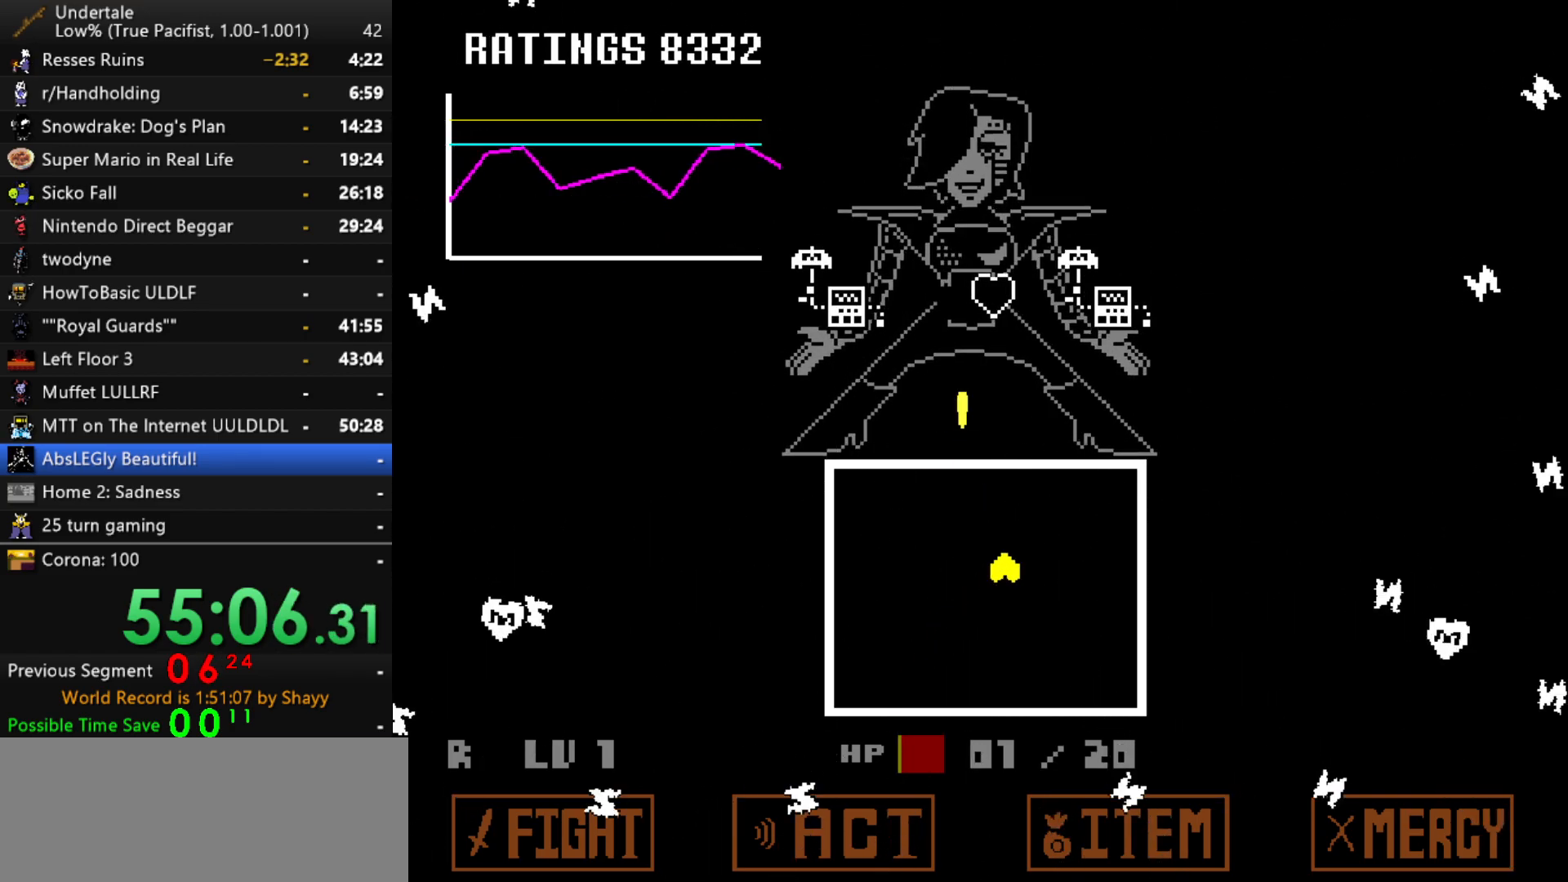
{"keys": ["up", "z"], "events": [[134, "right", "up"], [217, "z", "down"], [267, "left", "down"], [267, "z", "up"], [367, "z", "down"], [400, "left", "up"], [400, "z", "up"], [500, "z", "down"]]}
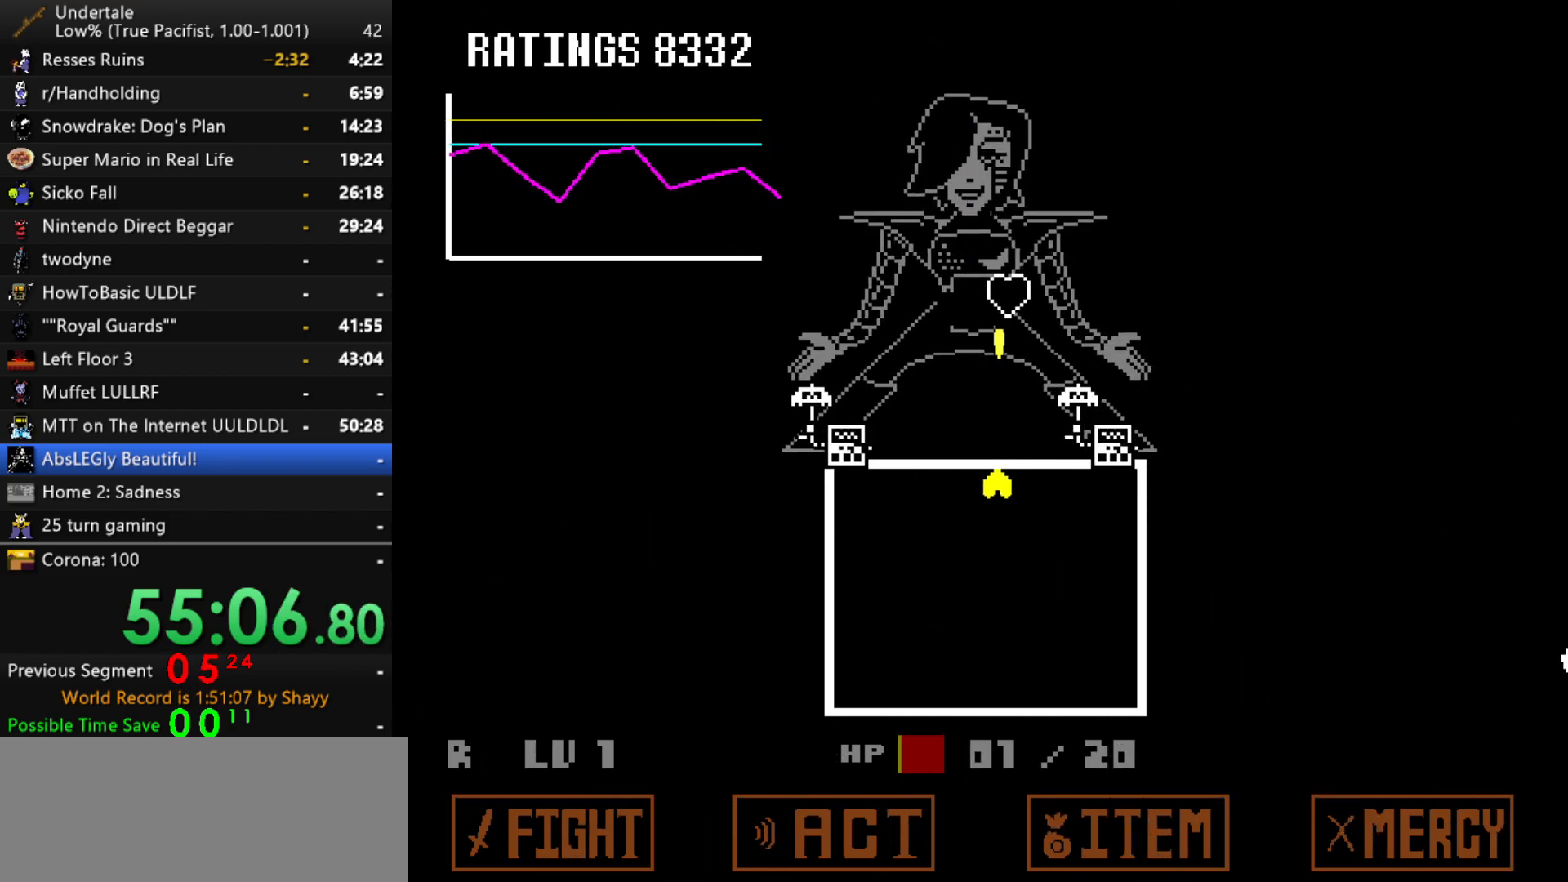
{"keys": ["down"], "events": [[50, "z", "up"], [150, "z", "down"], [184, "z", "up"], [284, "z", "down"], [334, "up", "up"], [384, "z", "up"], [417, "down", "down"]]}
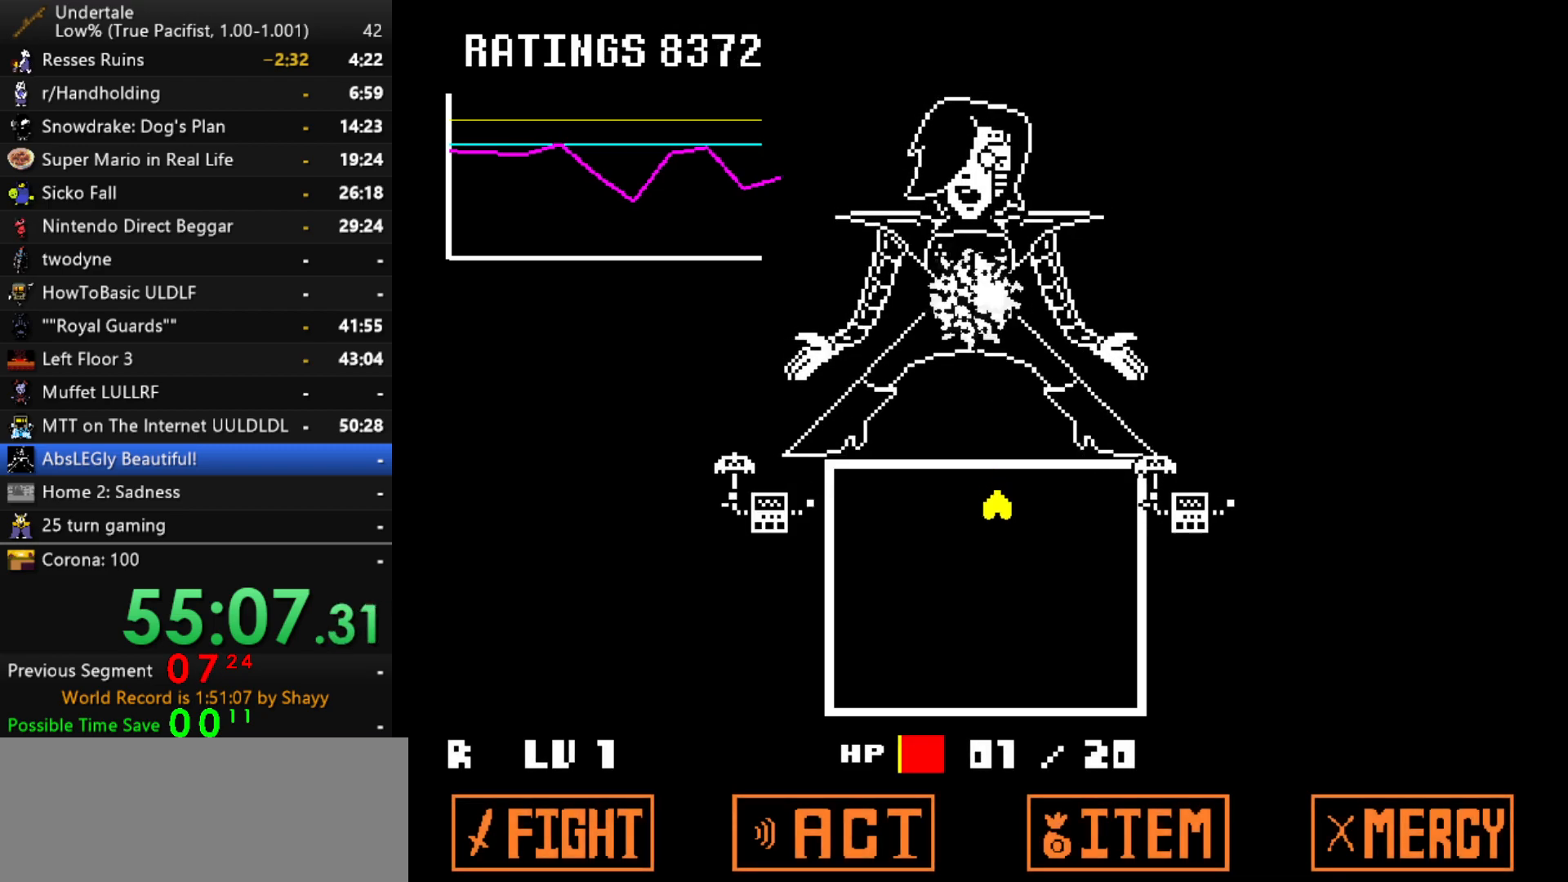
{"keys": ["down"], "events": [[17, "left", "down"], [250, "left", "up"], [350, "right", "down"], [434, "right", "up"]]}
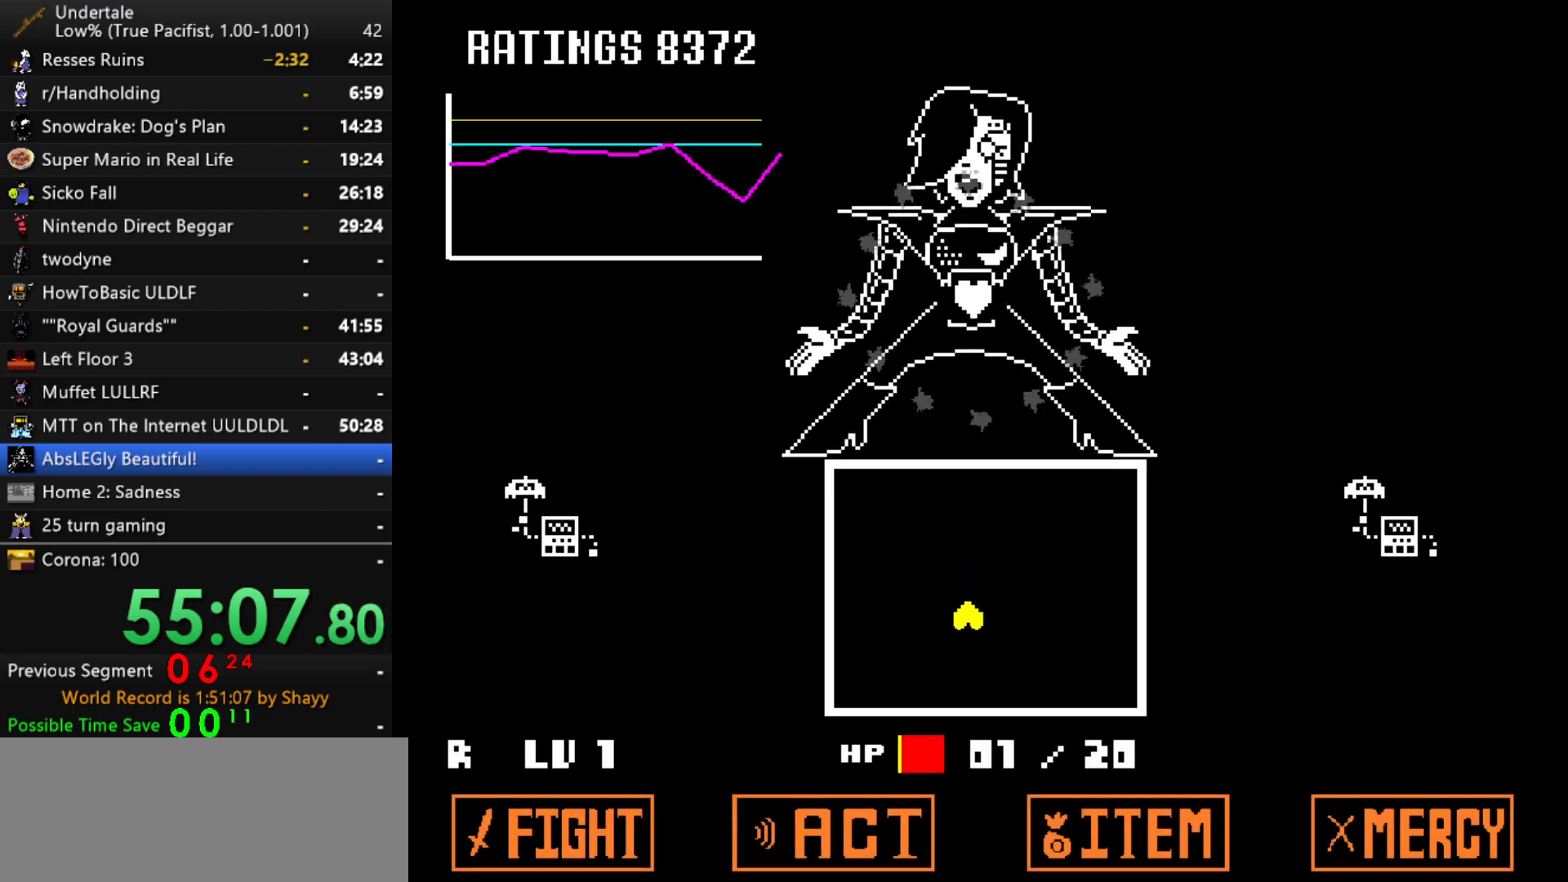
{"keys": [], "events": [[367, "down", "up"]]}
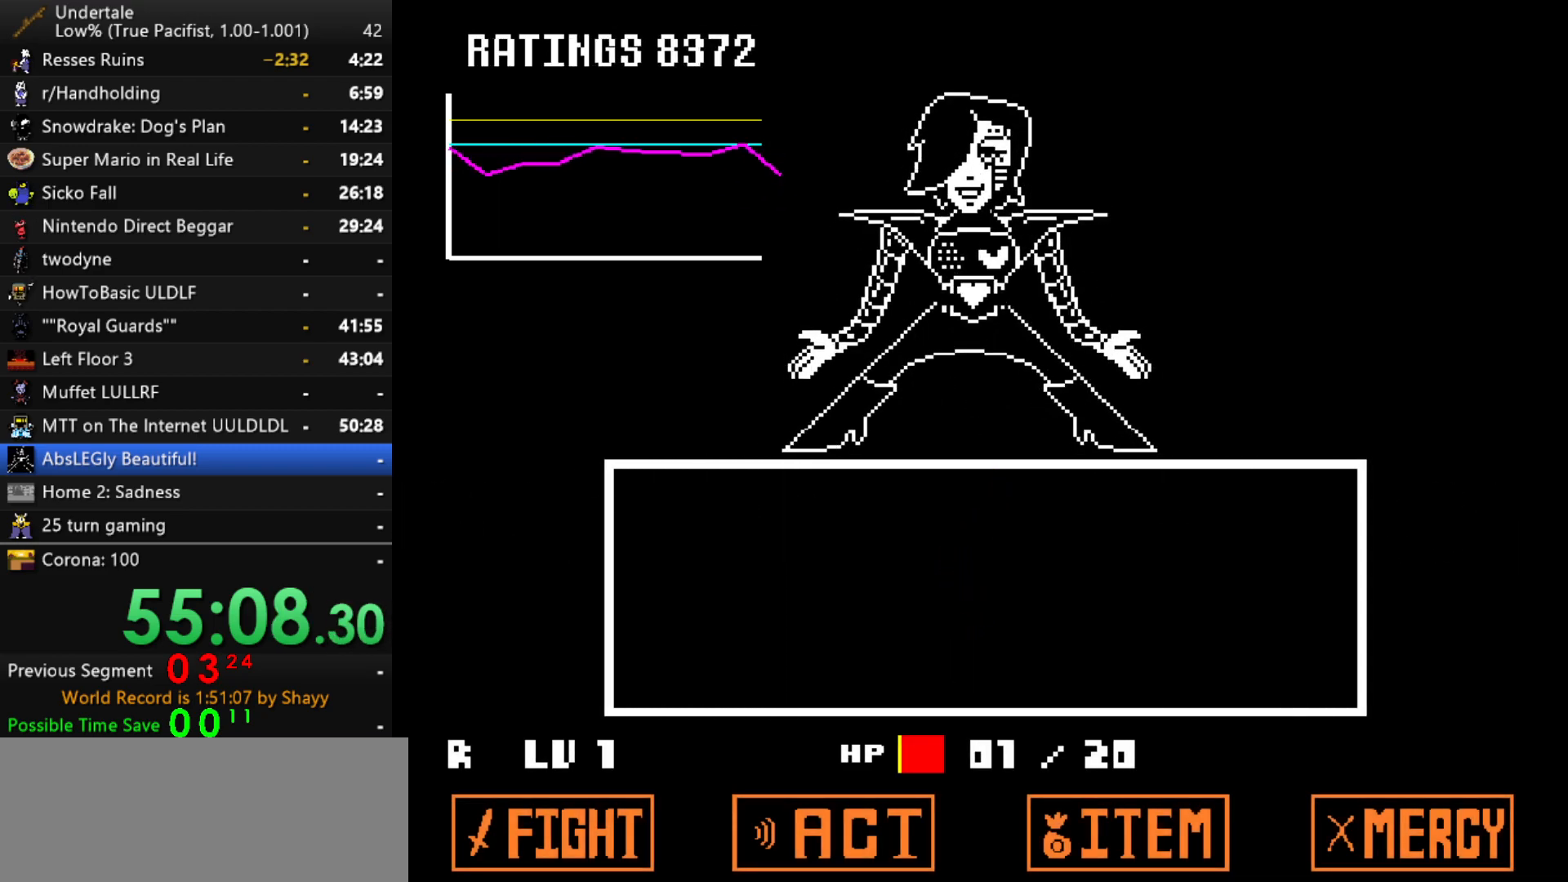
{"keys": ["z"], "events": [[334, "z", "down"], [384, "z", "up"], [467, "z", "down"]]}
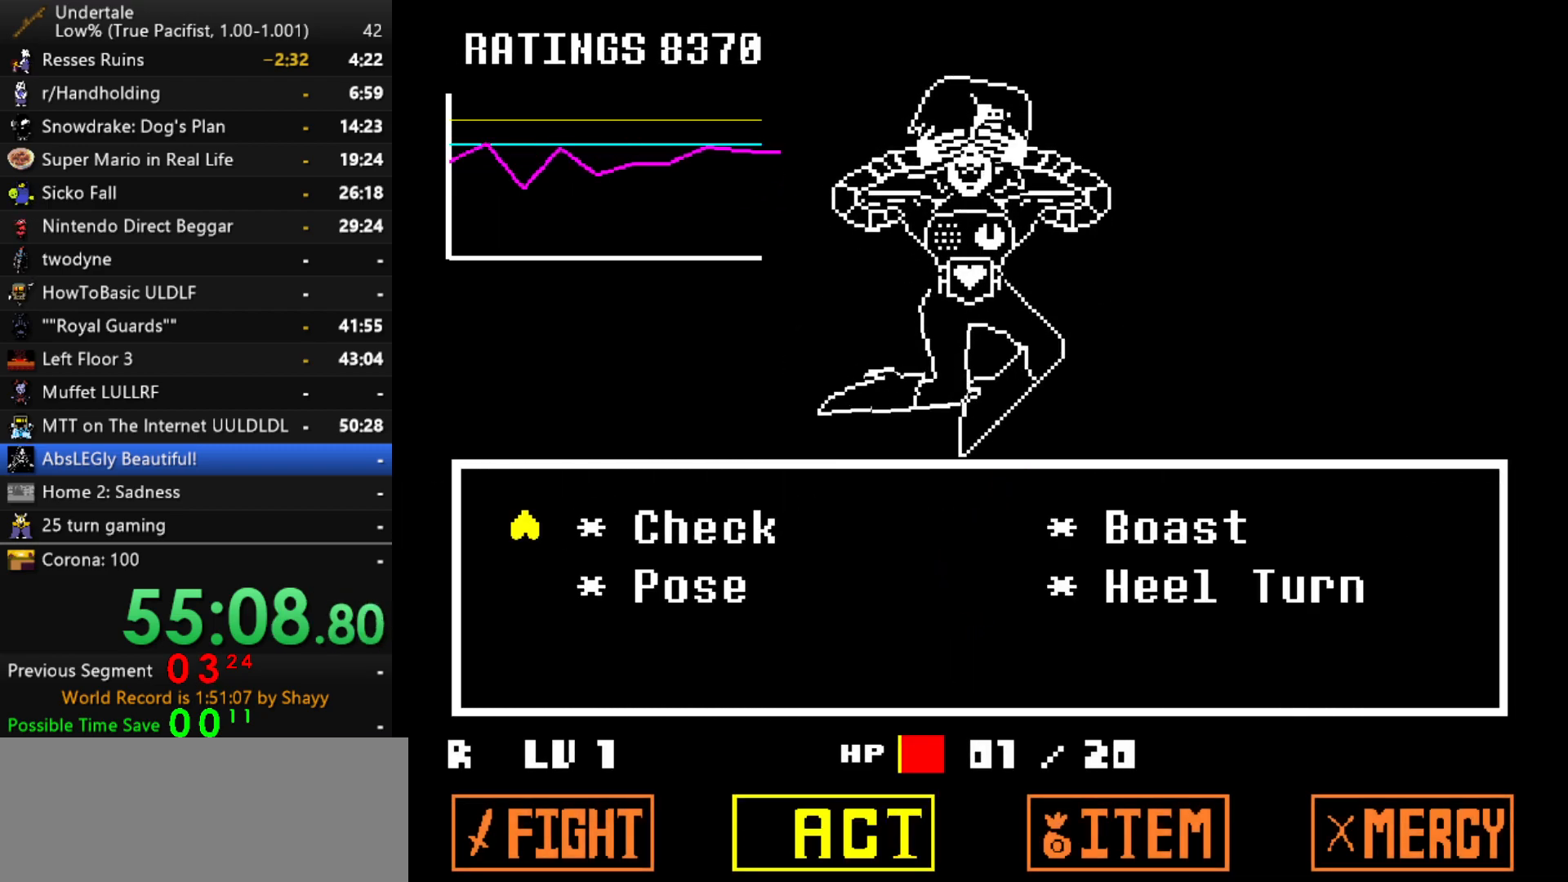
{"keys": [], "events": [[17, "z", "up"], [67, "down", "down"], [117, "down", "up"], [117, "z", "down"], [150, "x", "down"], [150, "z", "up"], [200, "z", "down"], [250, "x", "up"], [300, "x", "down"], [300, "z", "up"], [400, "x", "up"]]}
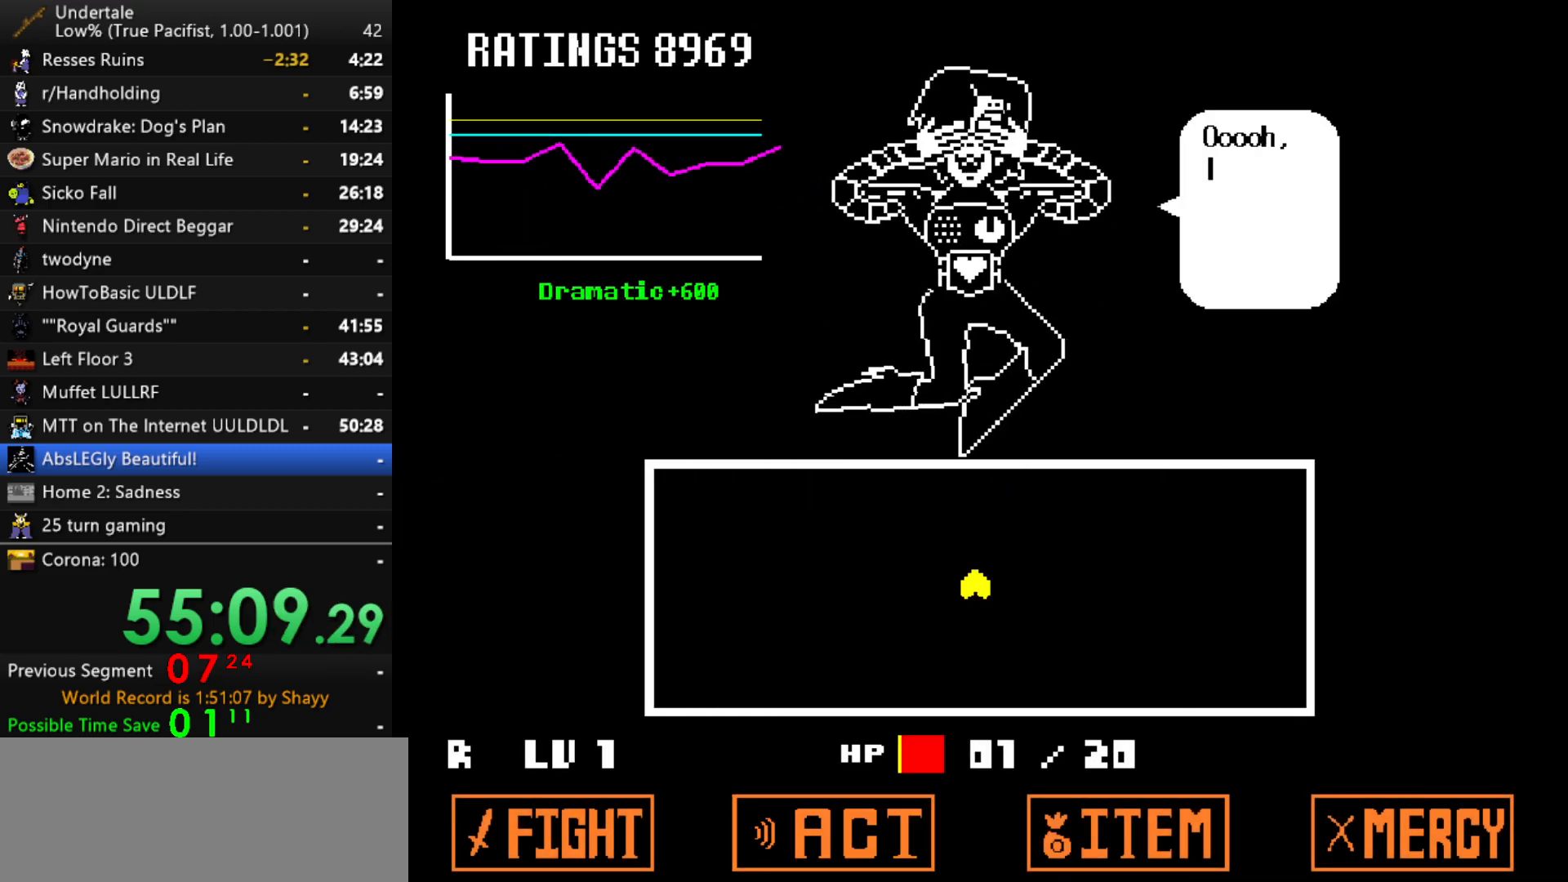
{"keys": [], "events": []}
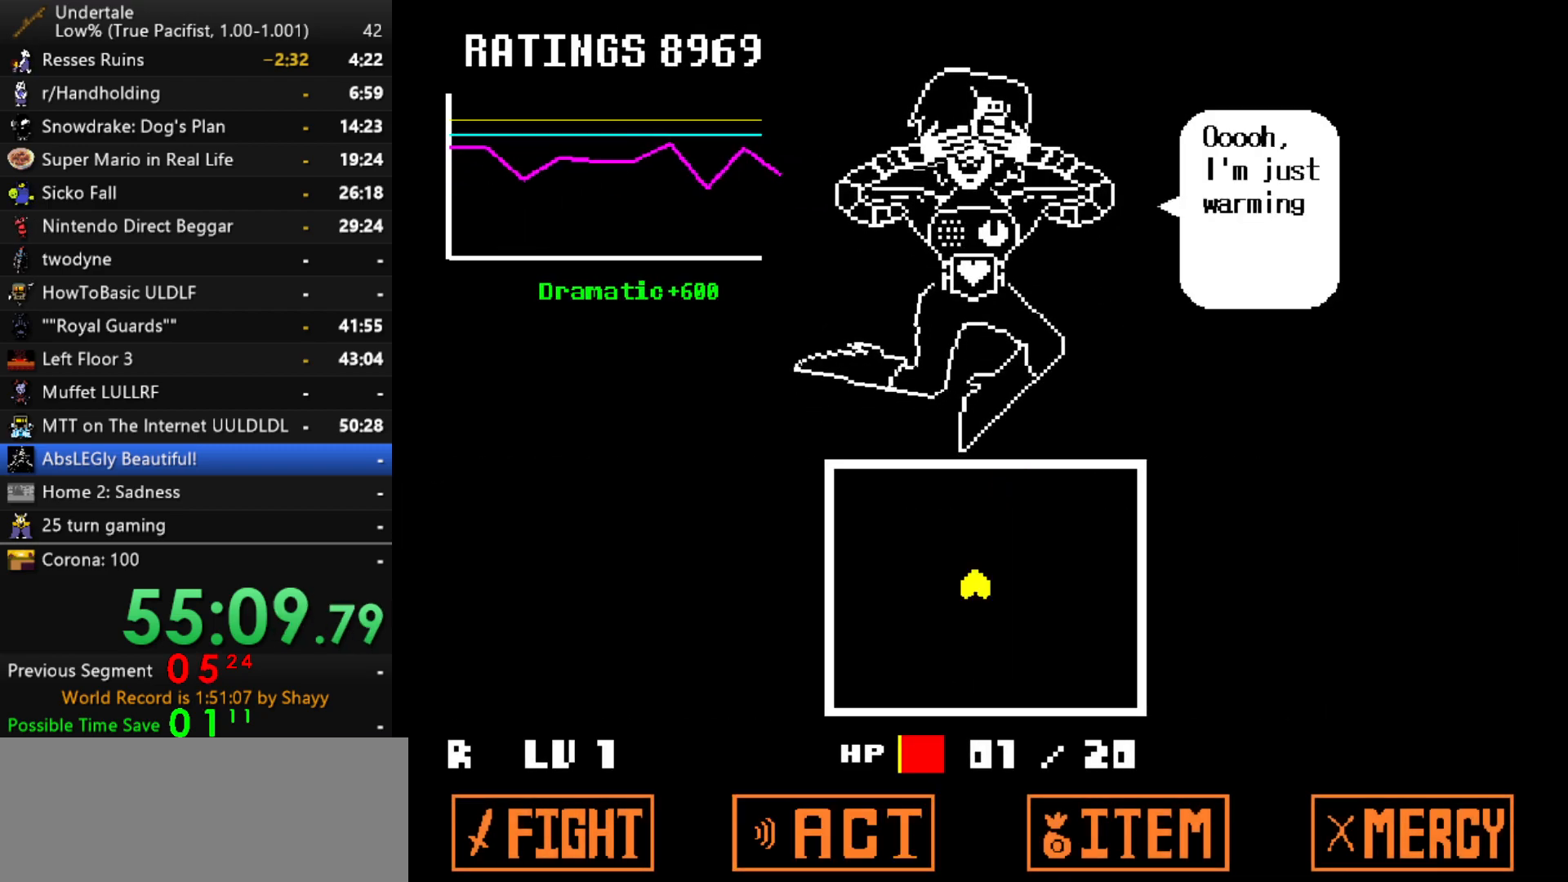
{"keys": ["left", "up"], "events": [[284, "up", "down"], [284, "z", "down"], [334, "z", "up"], [384, "left", "down"]]}
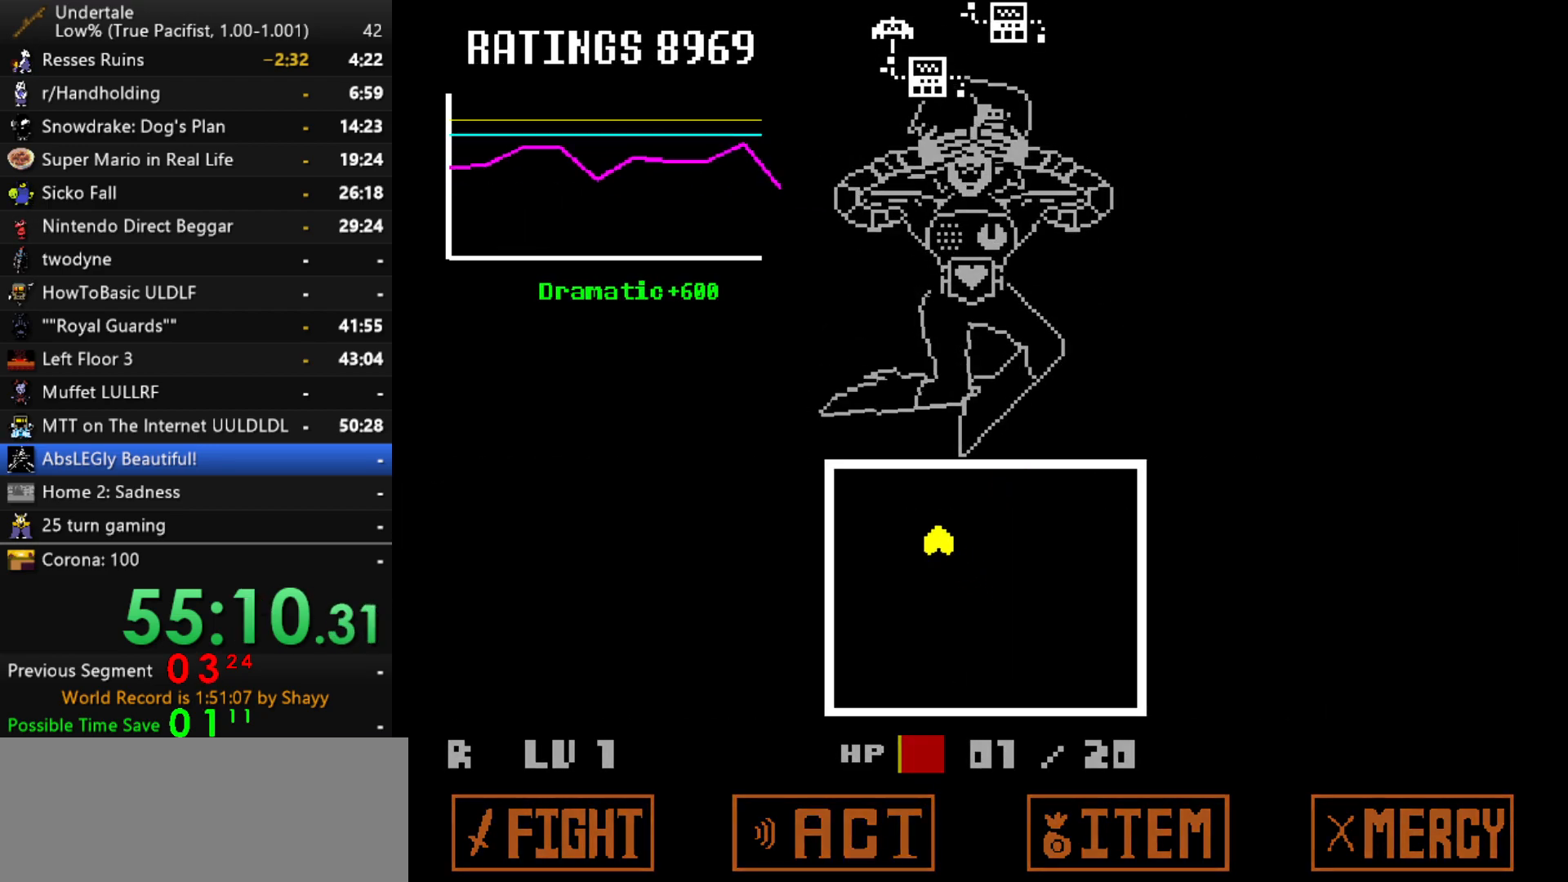
{"keys": ["right"], "events": [[150, "left", "up"], [200, "right", "down"], [300, "right", "up"], [350, "up", "up"], [350, "z", "down"], [384, "z", "up"], [484, "right", "down"]]}
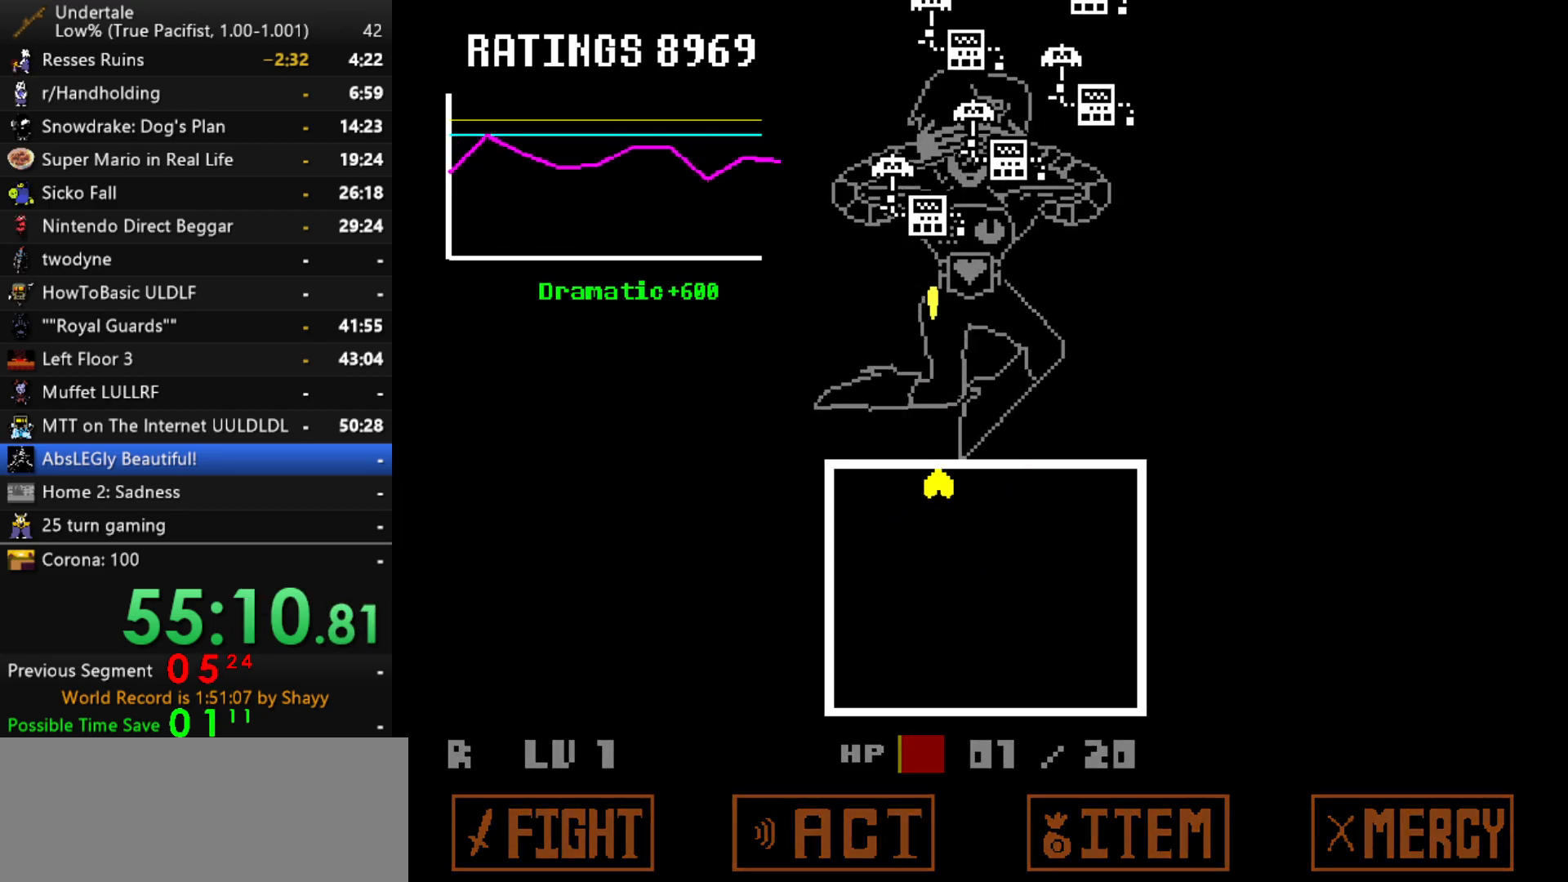
{"keys": ["left"], "events": [[317, "right", "up"], [317, "z", "down"], [367, "z", "up"], [450, "left", "down"]]}
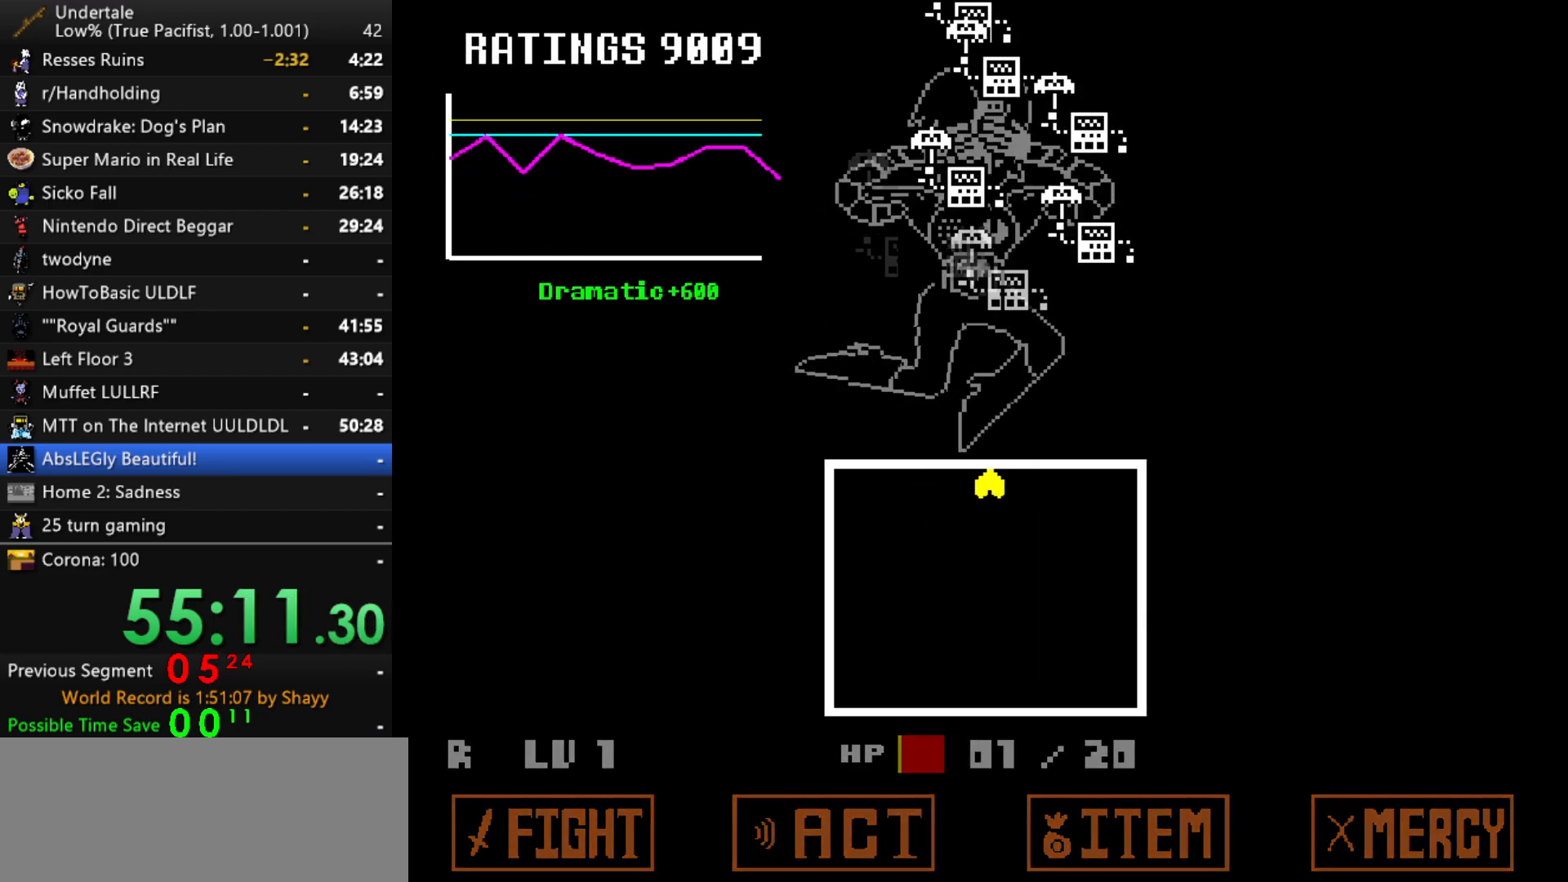
{"keys": ["down", "right"], "events": [[134, "left", "up"], [134, "z", "down"], [184, "right", "down"], [184, "z", "up"], [384, "down", "down"]]}
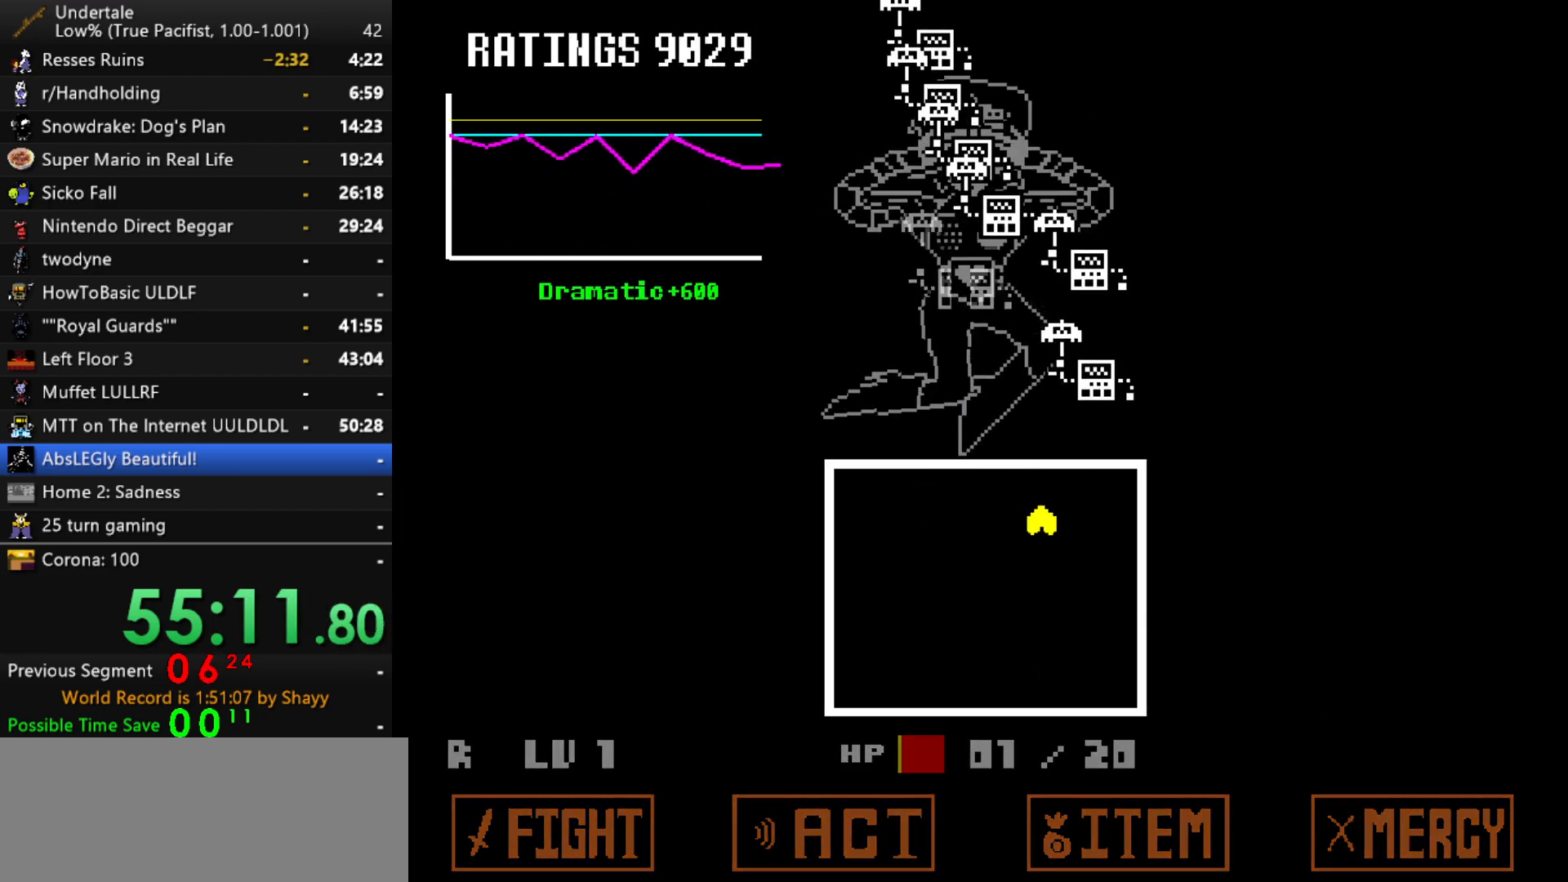
{"keys": [], "events": [[200, "z", "down"], [300, "z", "up"], [350, "down", "up"], [384, "right", "up"]]}
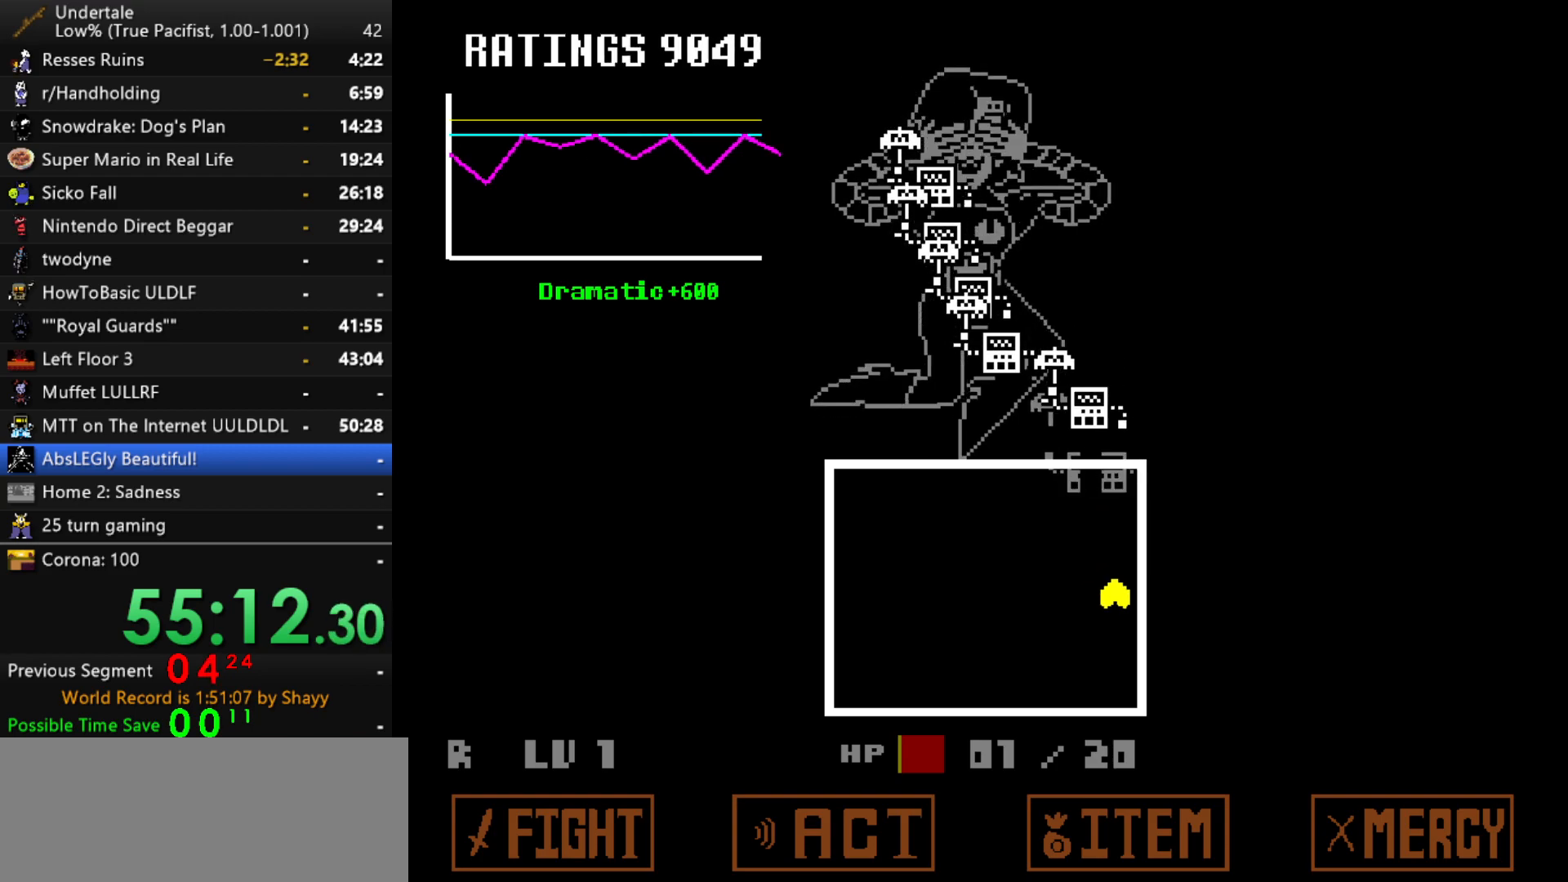
{"keys": ["down", "left"], "events": [[84, "z", "down"], [134, "left", "down"], [167, "z", "up"], [400, "down", "down"]]}
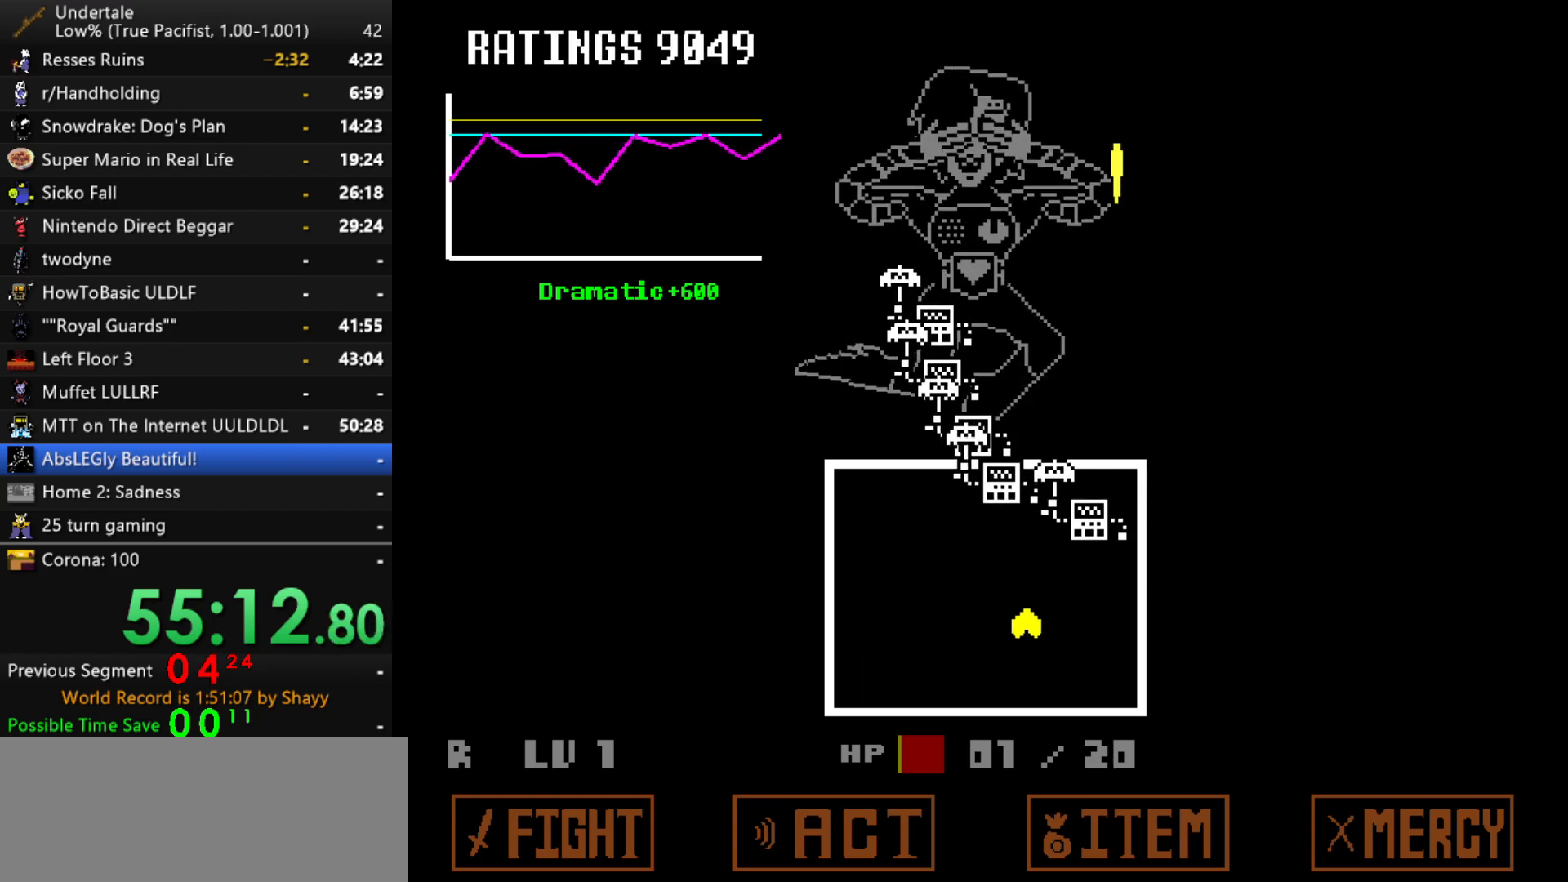
{"keys": ["down", "right"], "events": [[50, "down", "up"], [50, "left", "up"], [184, "down", "down"], [184, "left", "down"], [234, "z", "down"], [384, "left", "up"], [384, "right", "down"], [384, "z", "up"]]}
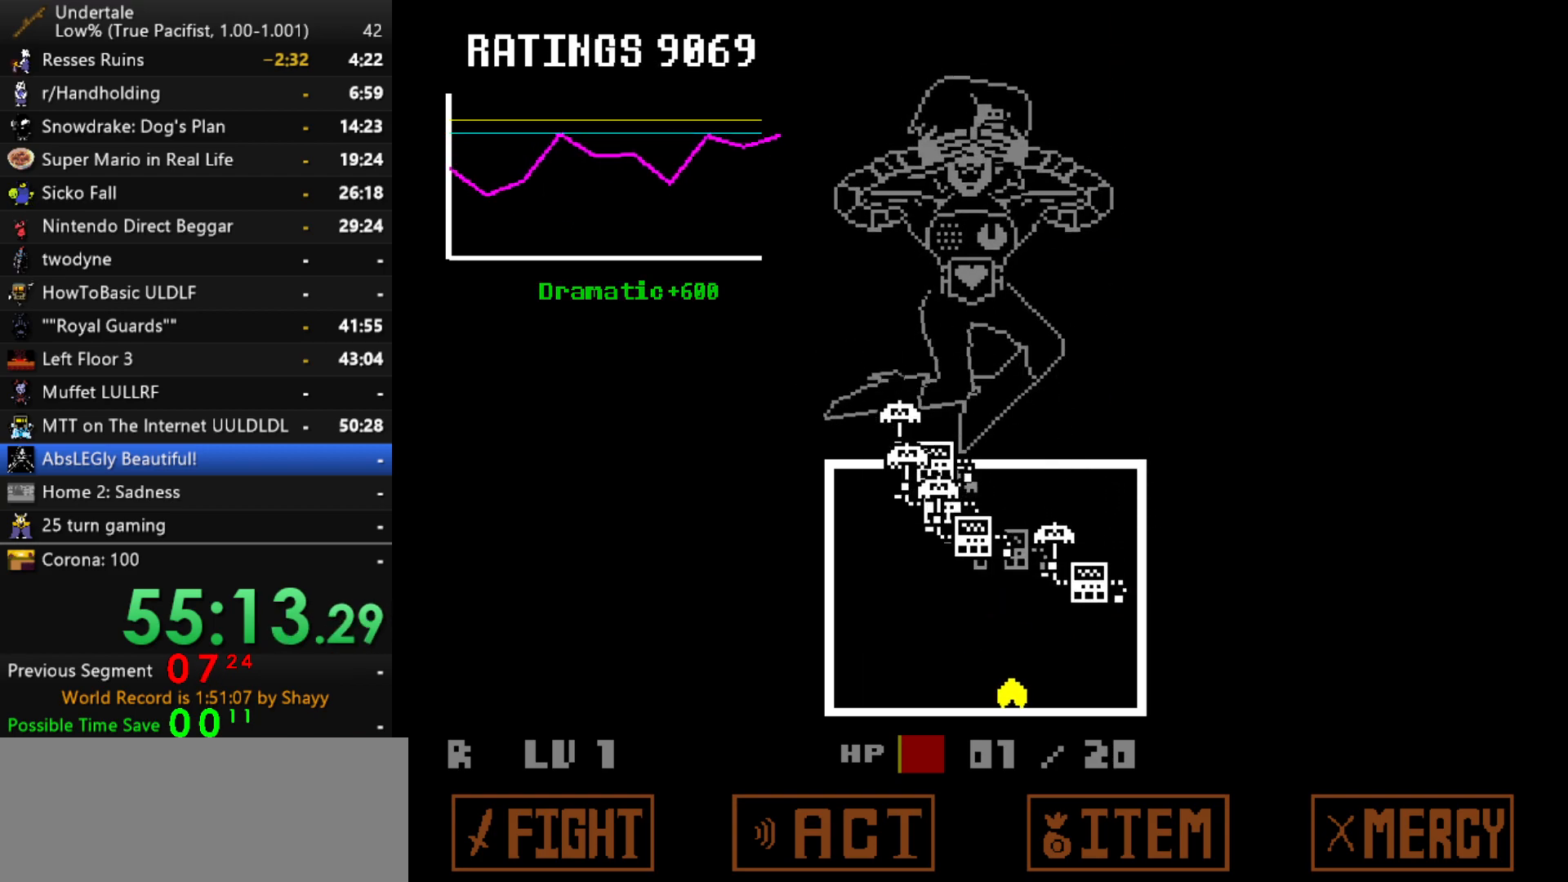
{"keys": ["left"], "events": [[350, "down", "up"], [384, "left", "down"], [384, "right", "up"], [384, "z", "down"], [484, "z", "up"]]}
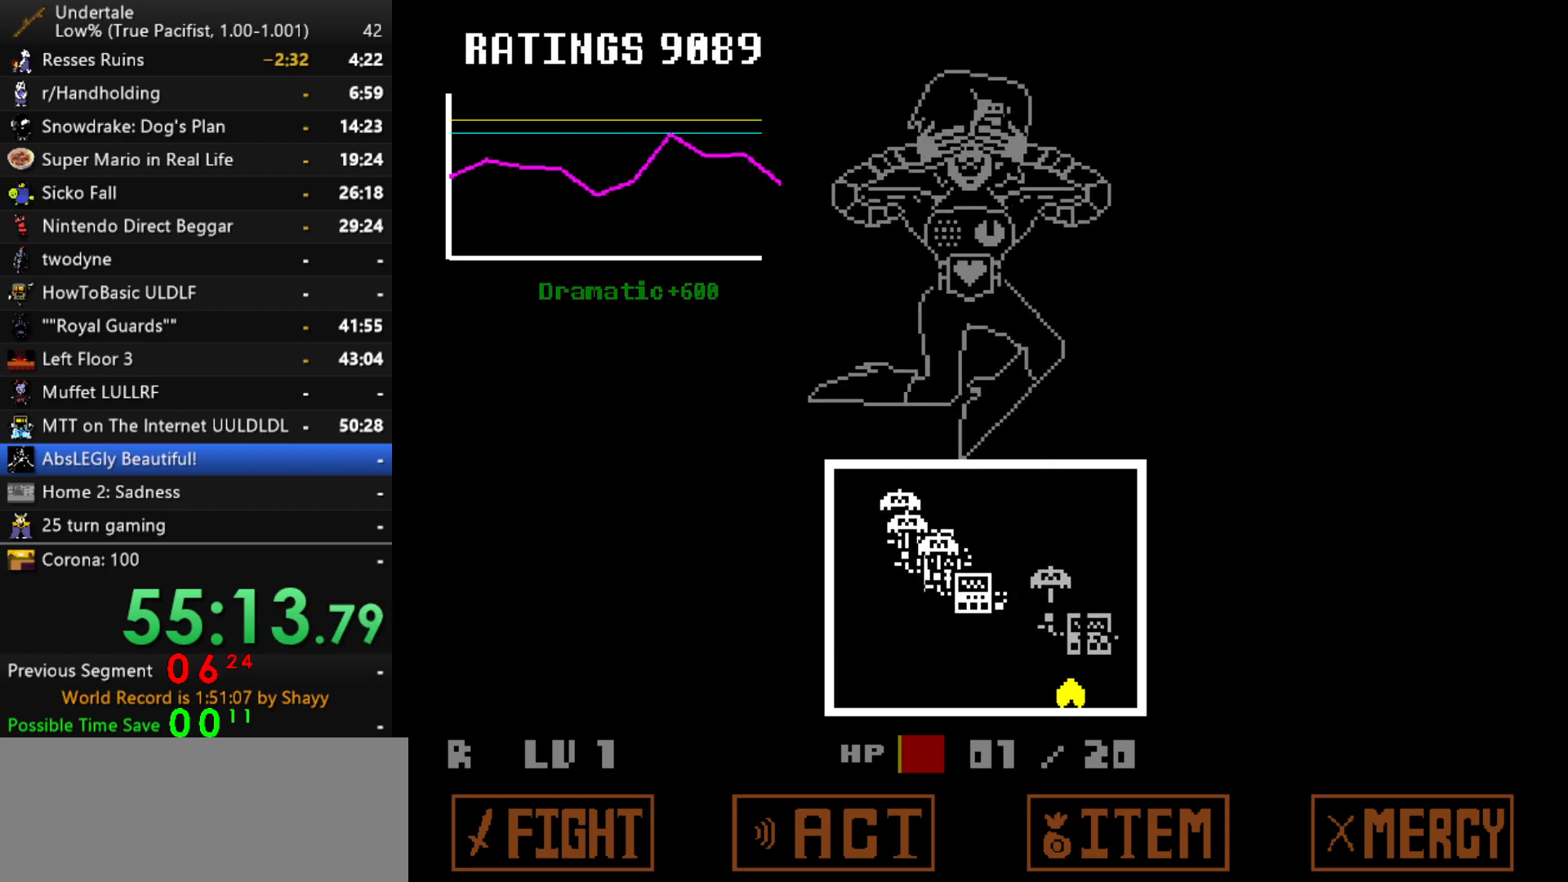
{"keys": ["right"], "events": [[217, "left", "up"], [267, "right", "down"]]}
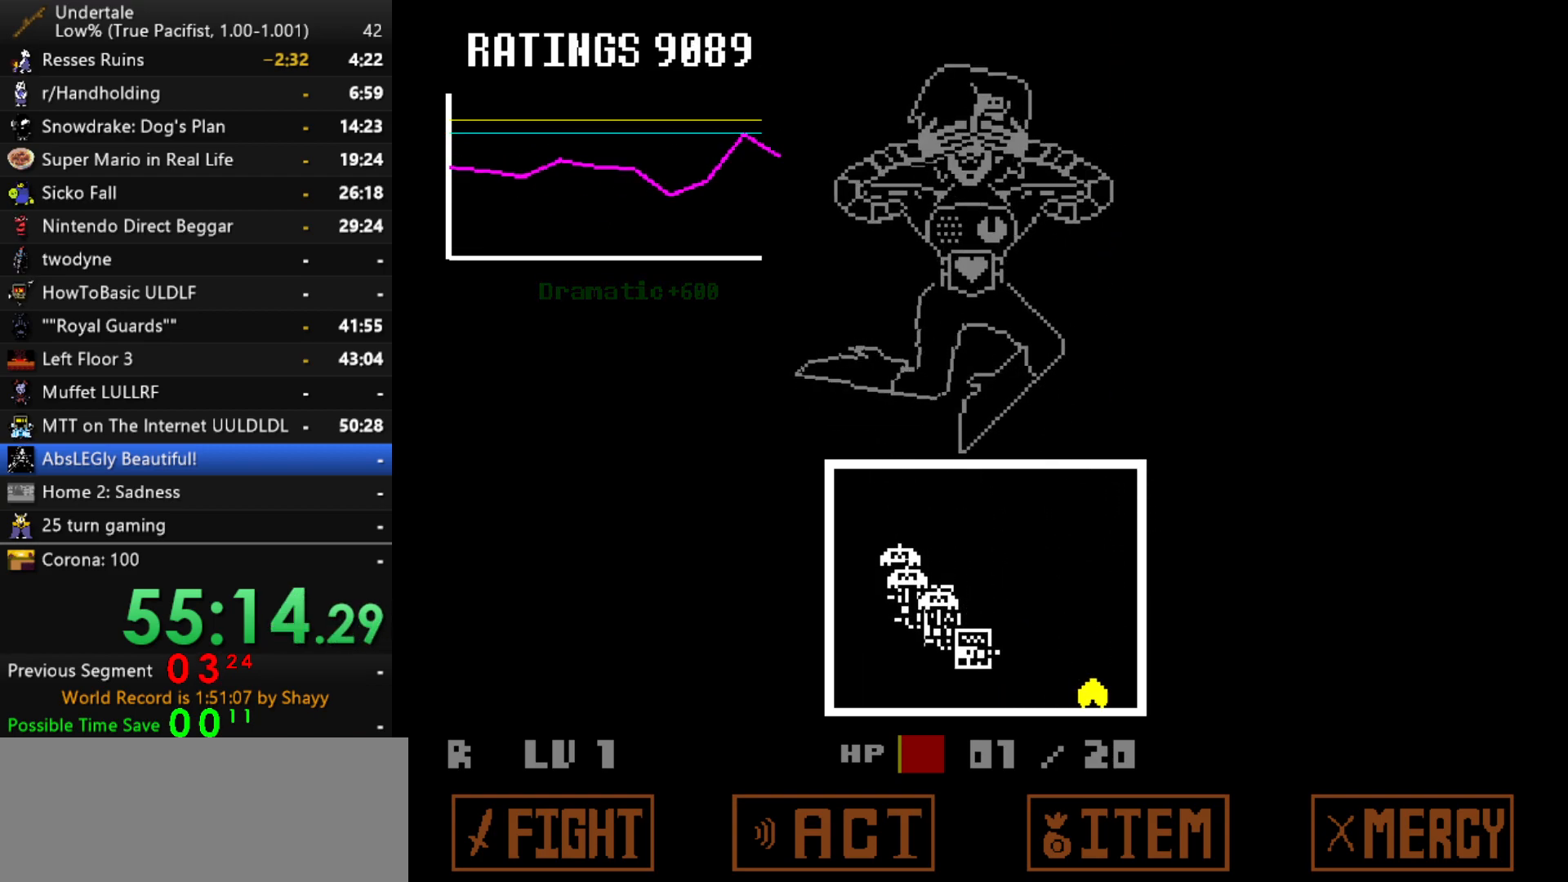
{"keys": ["right", "up"], "events": [[334, "up", "down"]]}
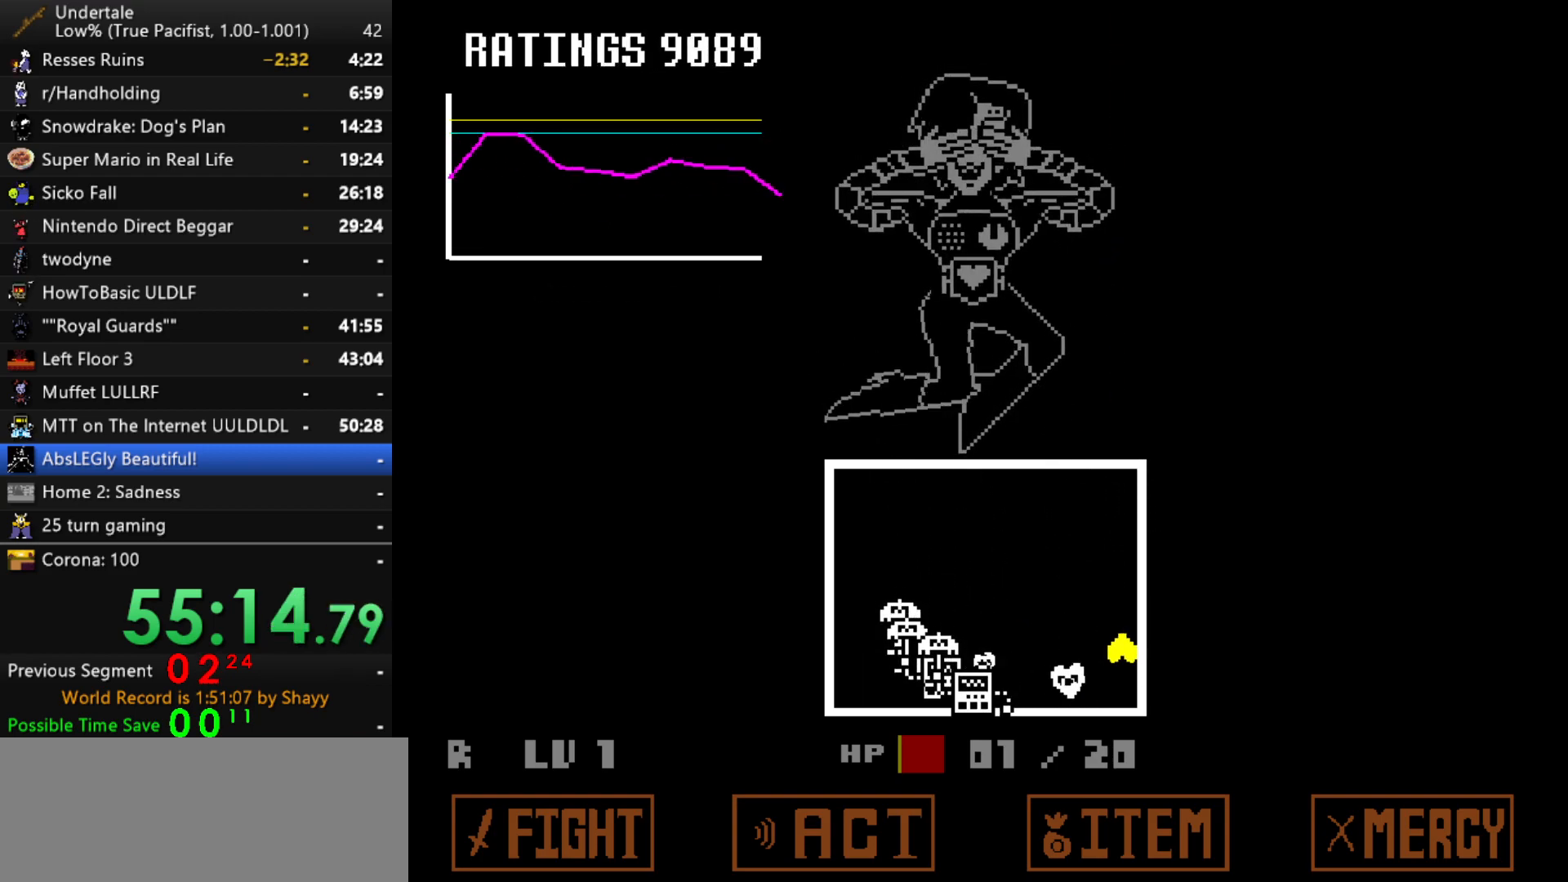
{"keys": ["right", "up"], "events": [[200, "up", "up"], [384, "up", "down"]]}
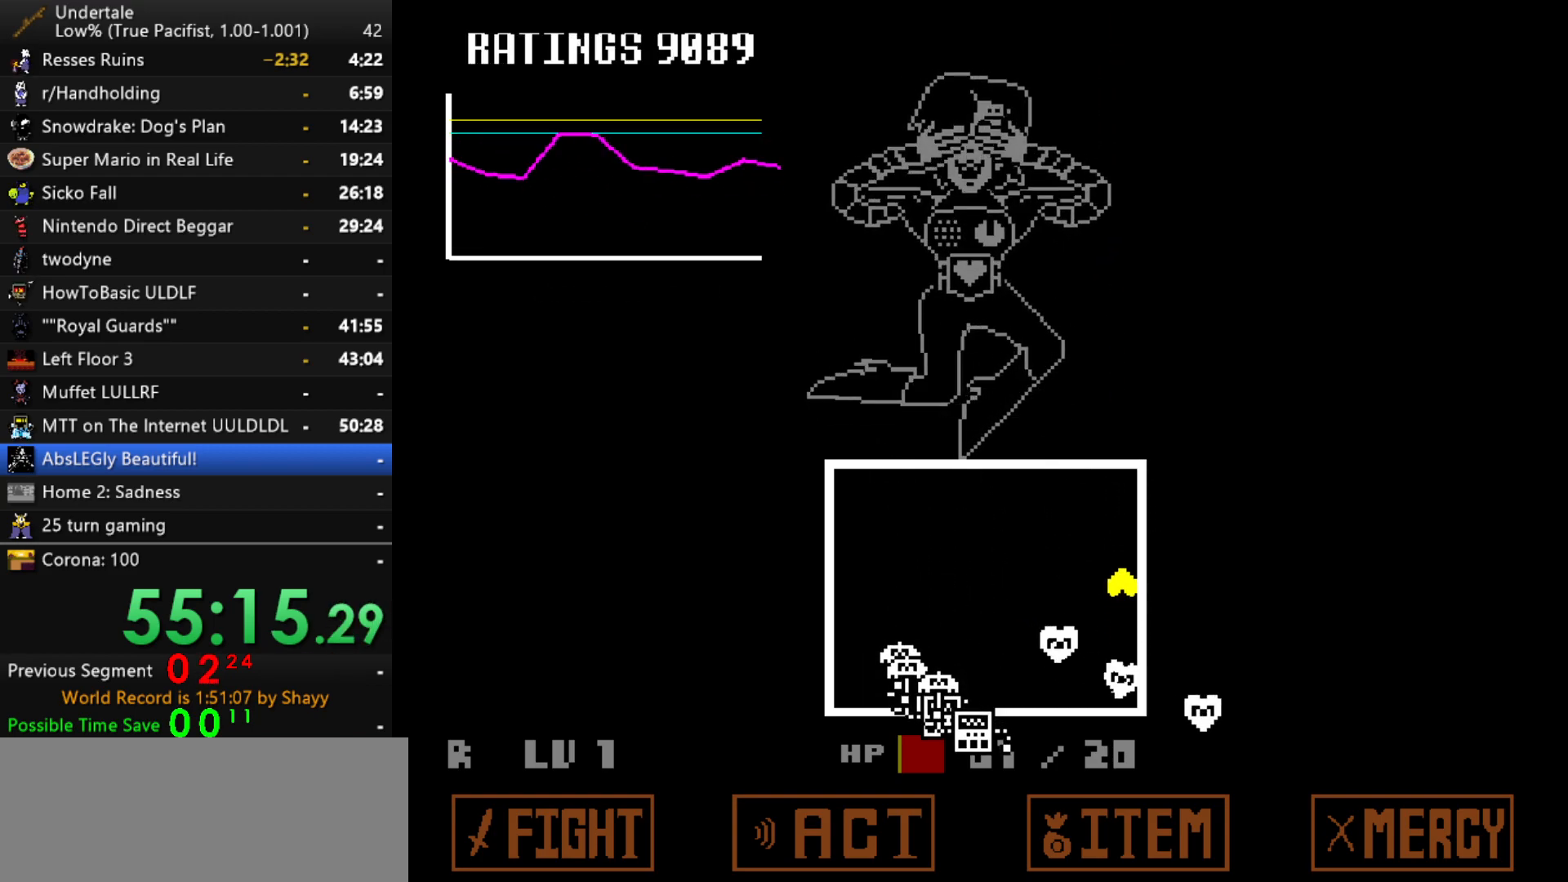
{"keys": ["down", "left"], "events": [[34, "left", "down"], [84, "right", "up"], [217, "up", "up"], [500, "down", "down"]]}
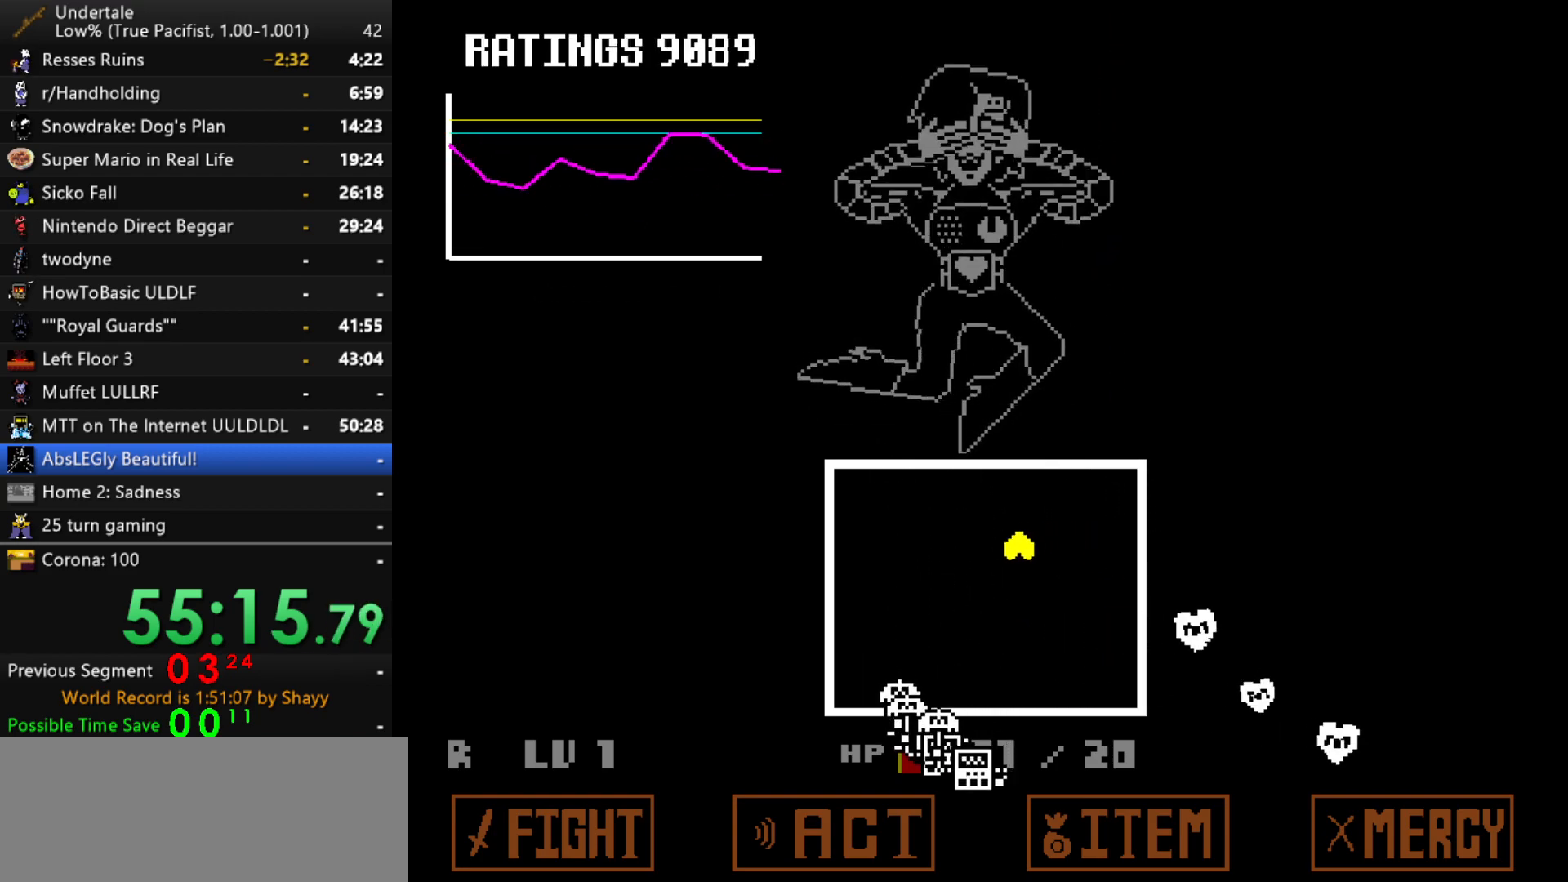
{"keys": ["left", "up"], "events": [[334, "down", "up"], [417, "up", "down"]]}
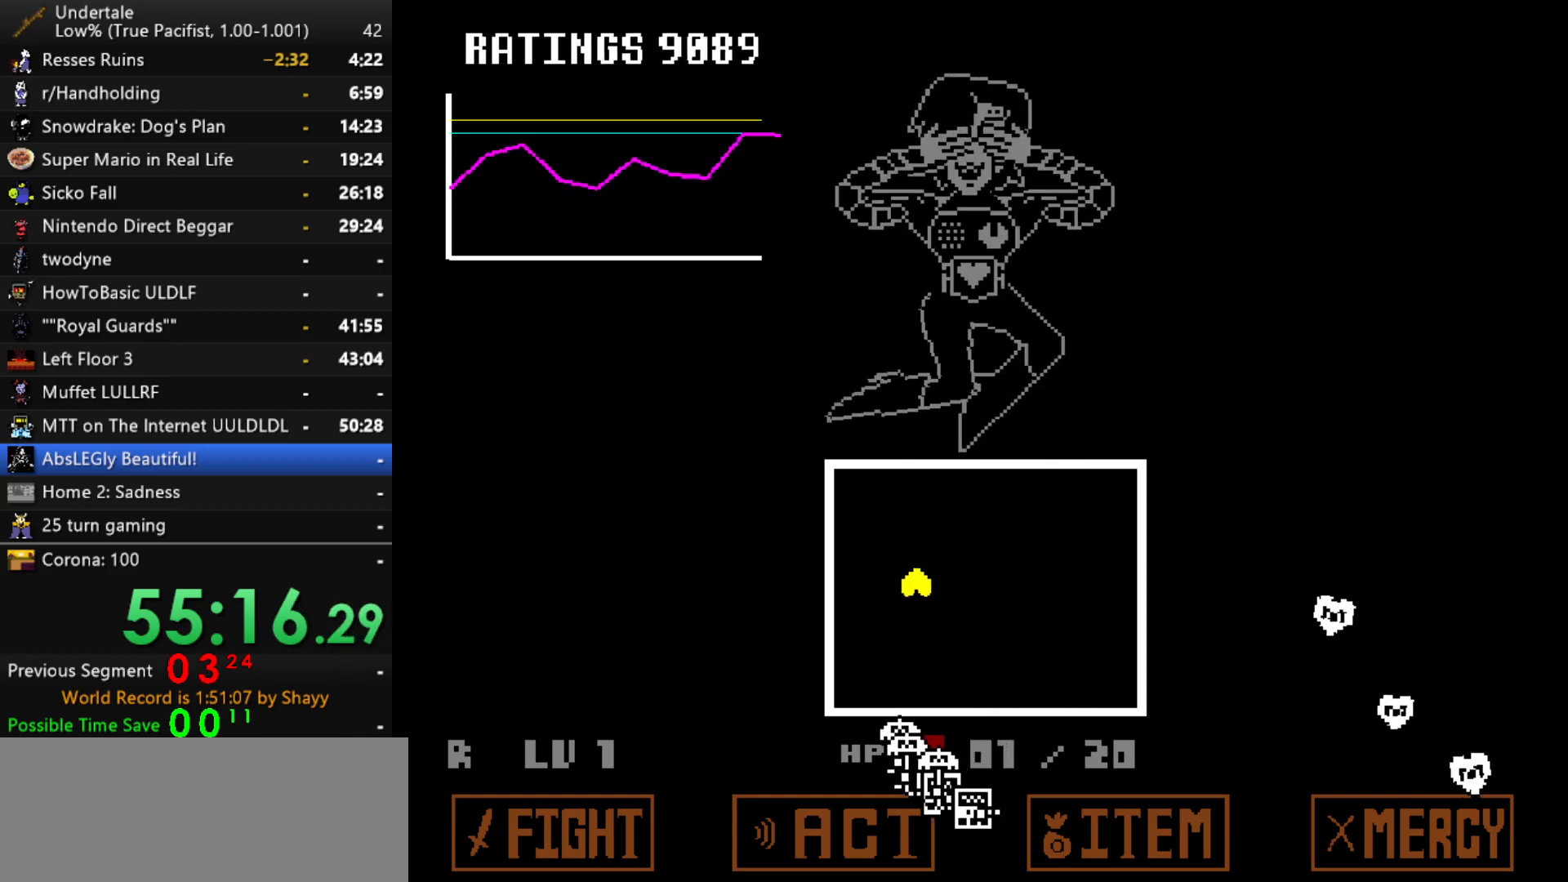
{"keys": ["right", "up"], "events": [[17, "left", "up"], [17, "right", "down"]]}
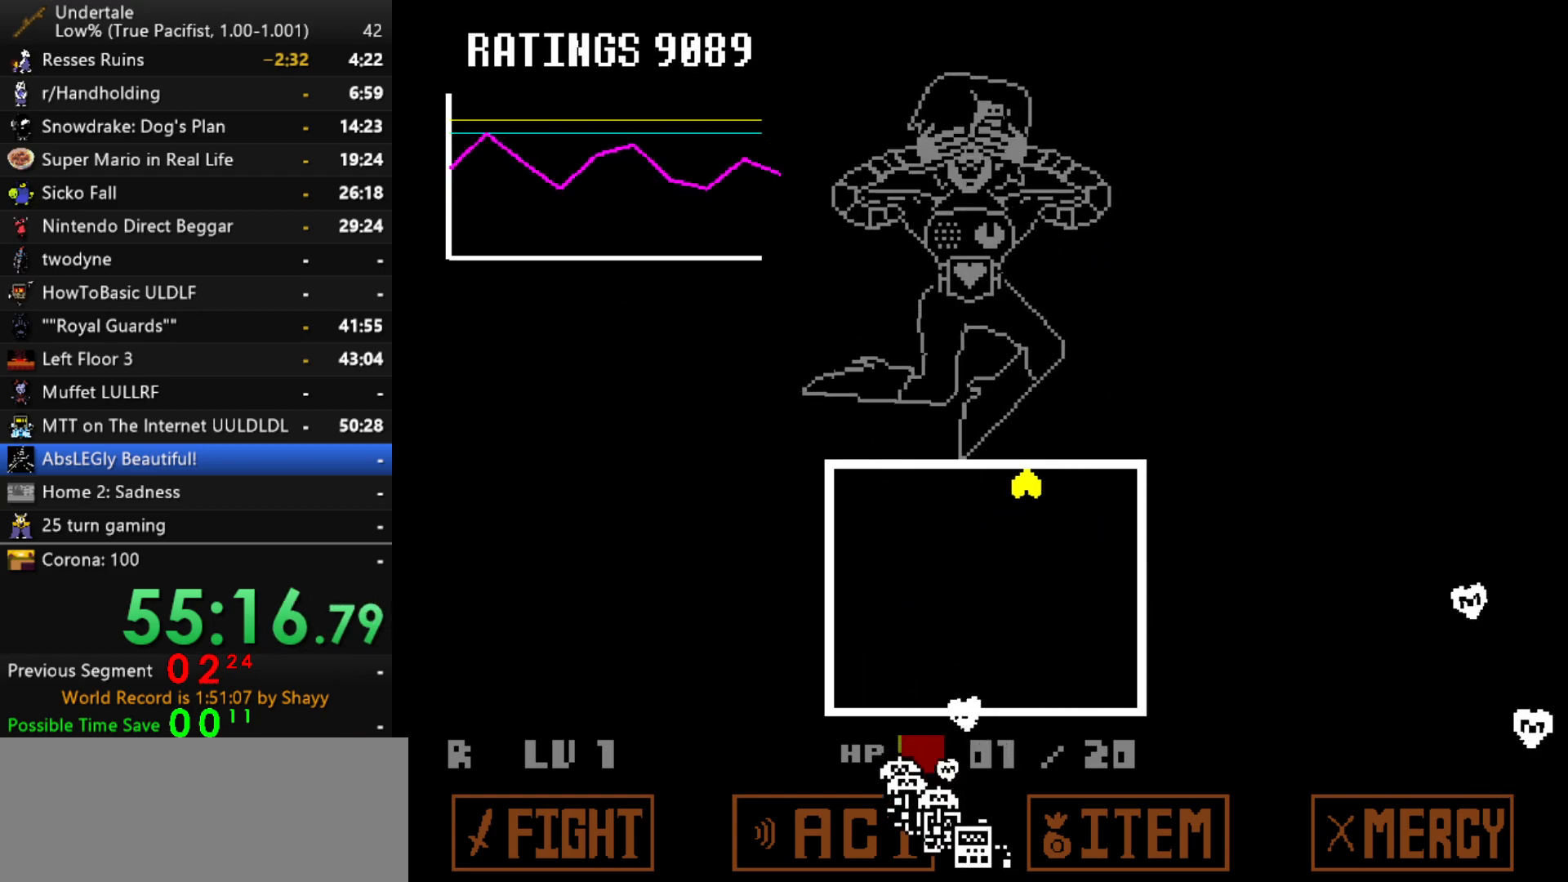
{"keys": ["down", "right"], "events": [[167, "up", "up"], [367, "down", "down"]]}
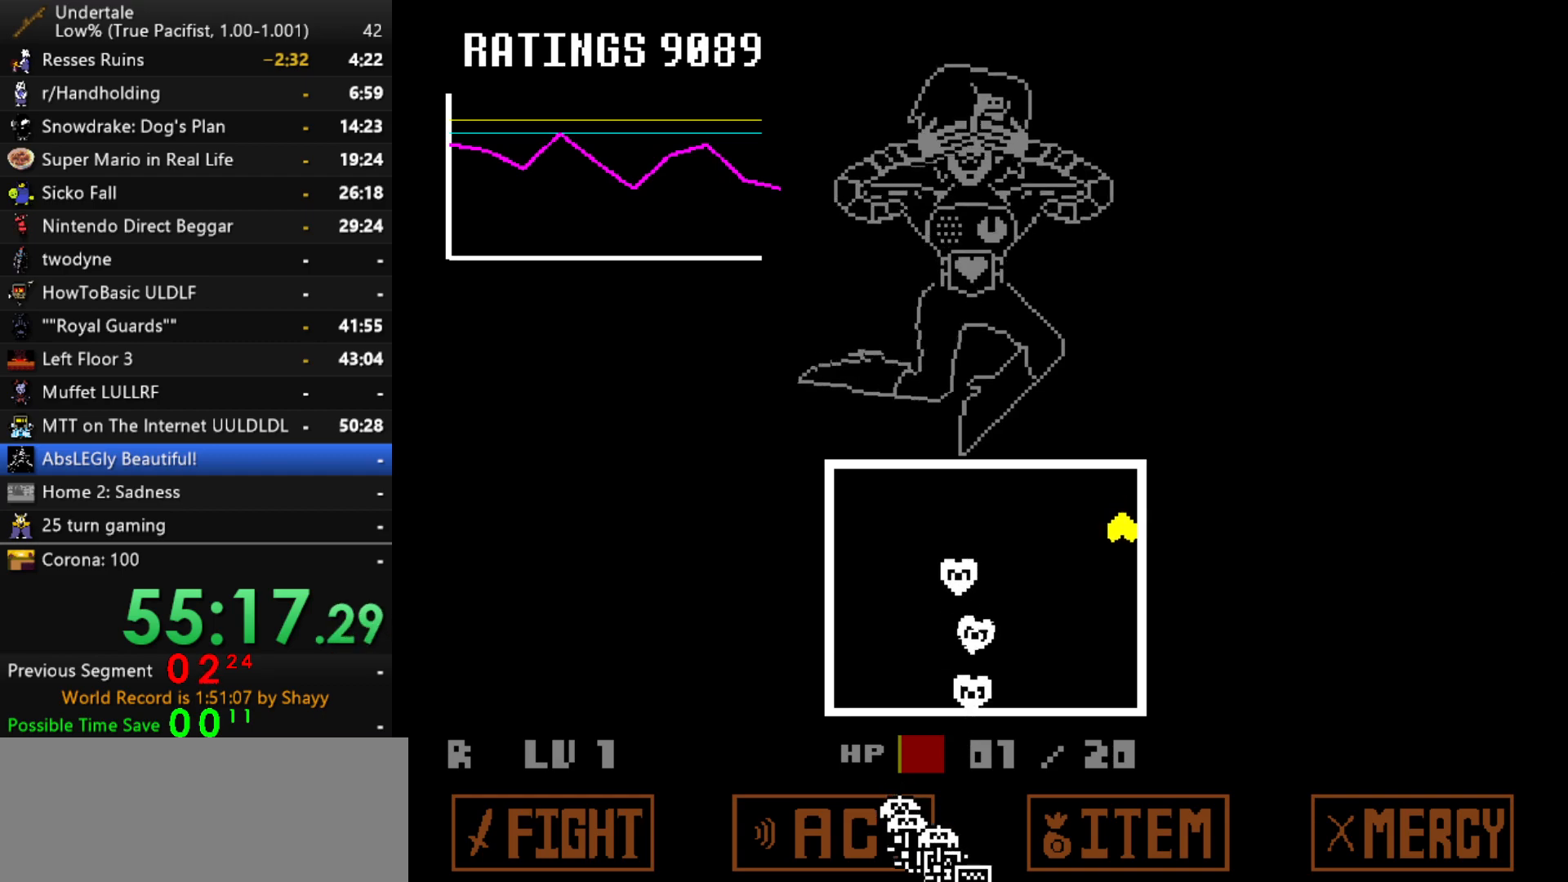
{"keys": ["down", "left"], "events": [[384, "left", "down"], [384, "right", "up"]]}
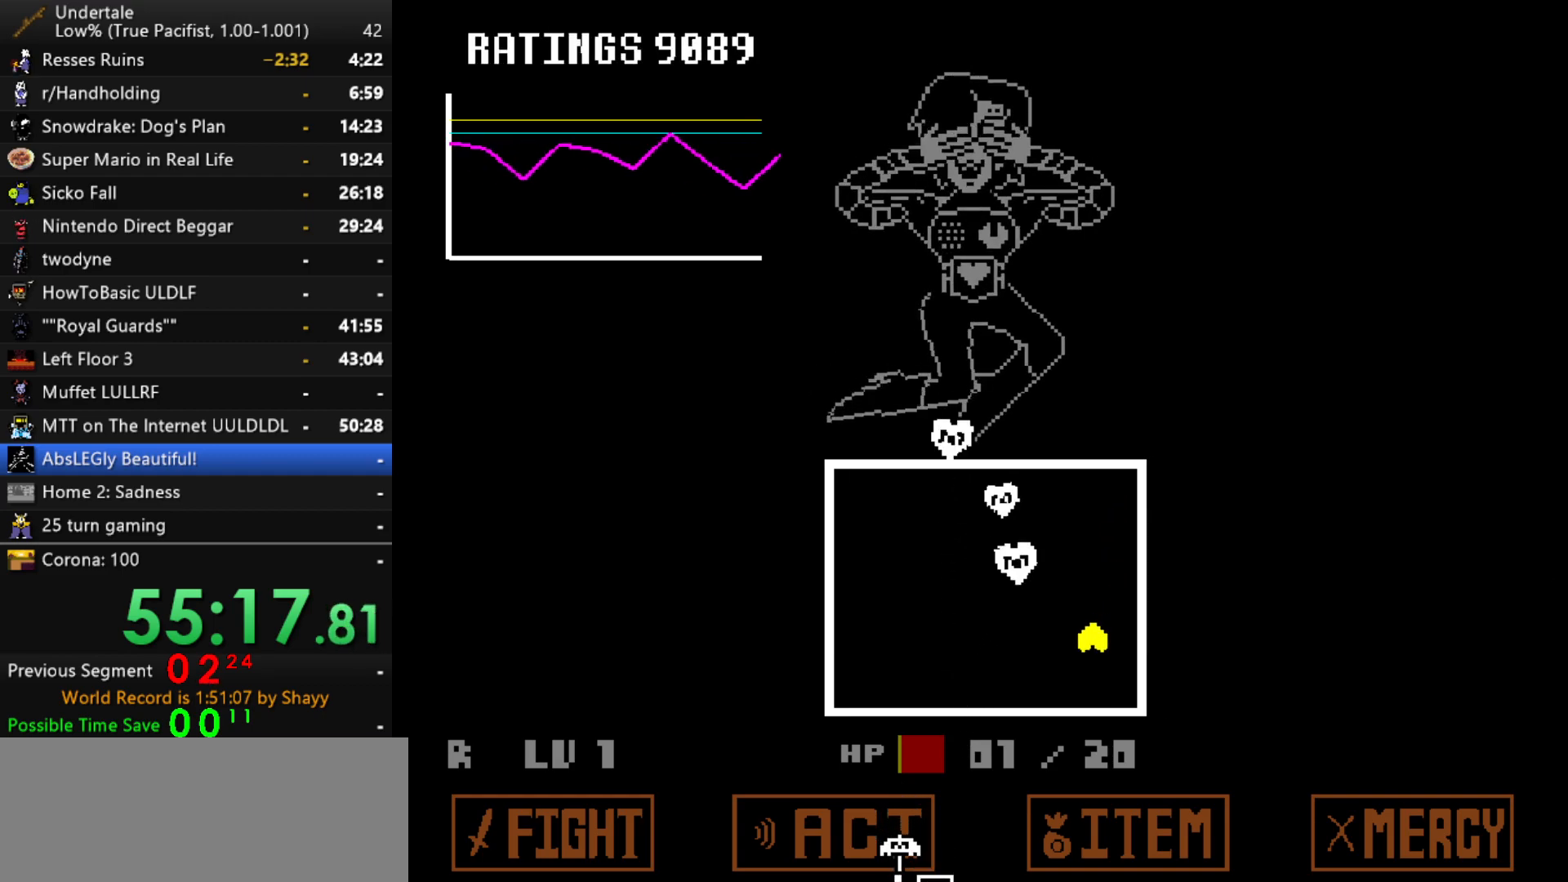
{"keys": ["left", "up"], "events": [[200, "down", "up"], [350, "up", "down"]]}
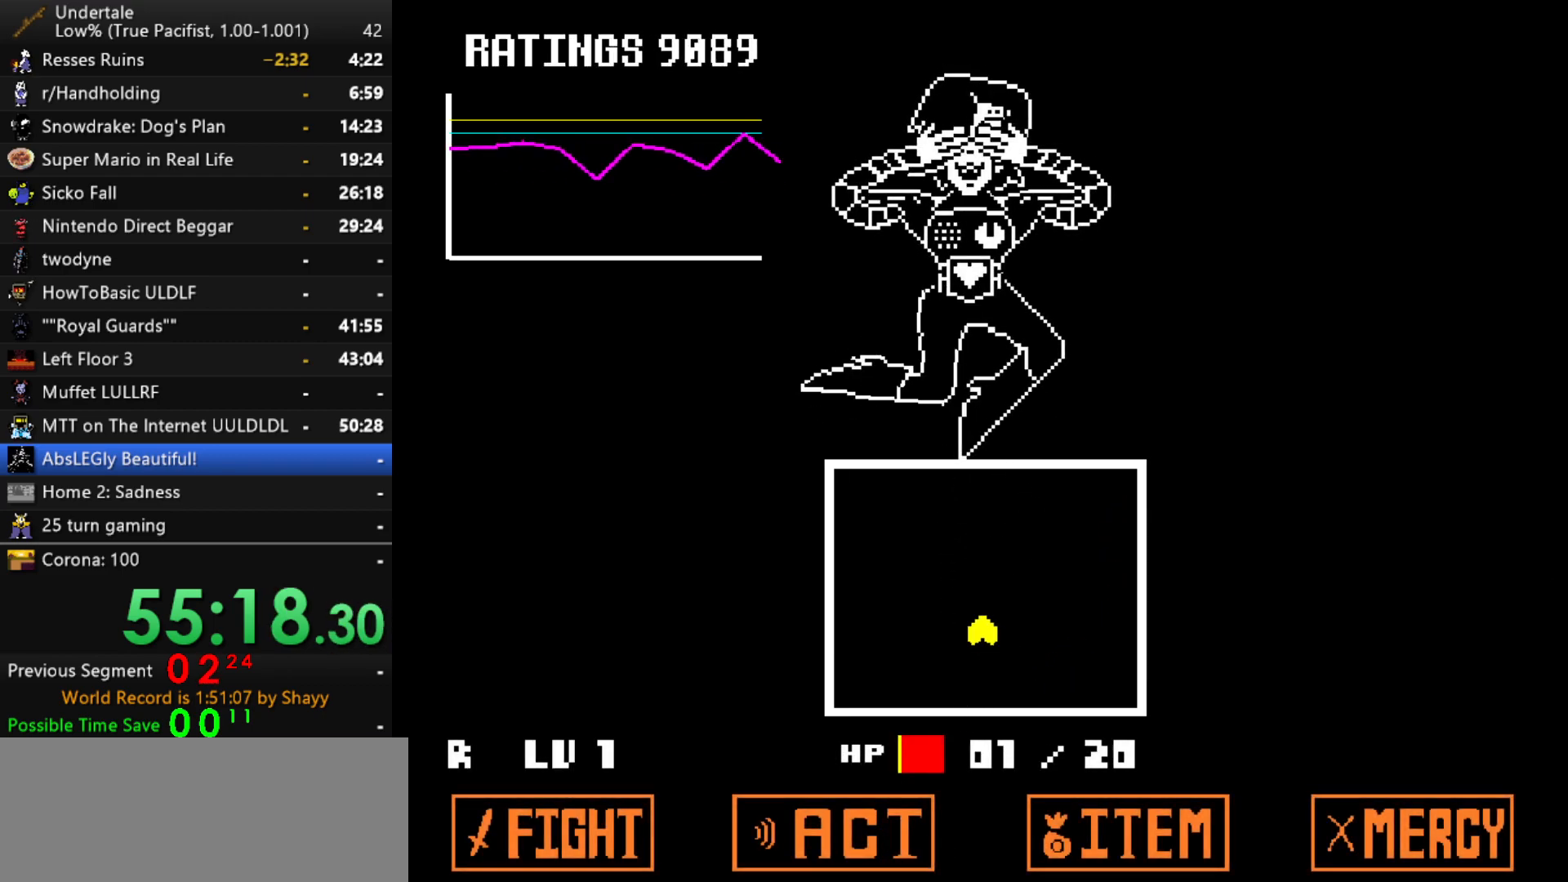
{"keys": [], "events": [[34, "left", "up"], [134, "up", "up"]]}
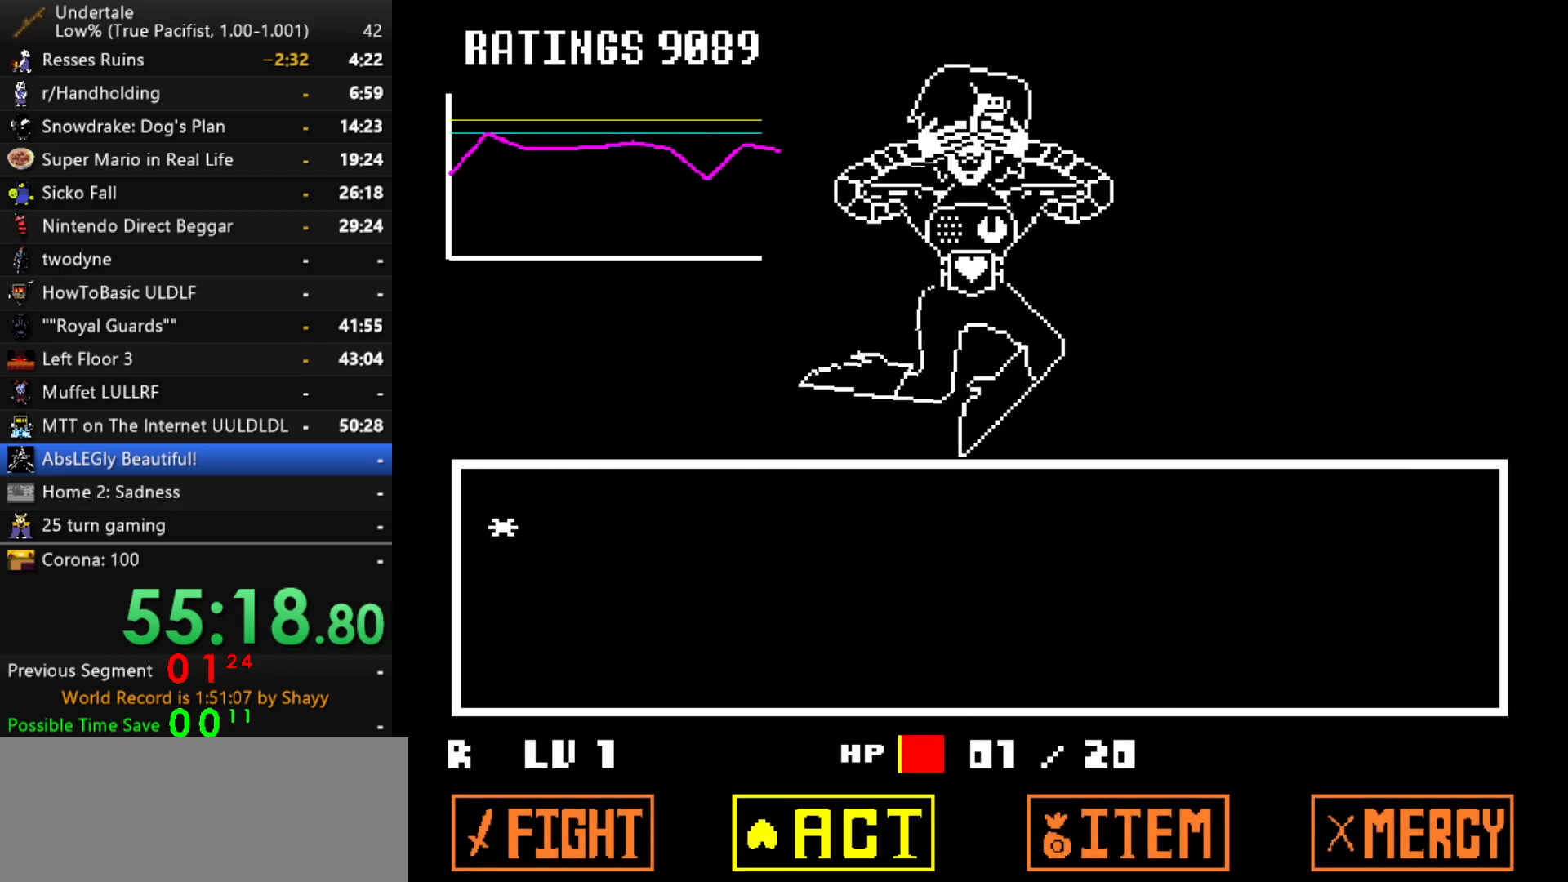
{"keys": [], "events": [[134, "z", "down"], [184, "z", "up"], [234, "z", "down"], [284, "z", "up"], [334, "down", "down"], [384, "down", "up"], [384, "z", "down"], [417, "x", "down"], [467, "x", "up"], [467, "z", "up"]]}